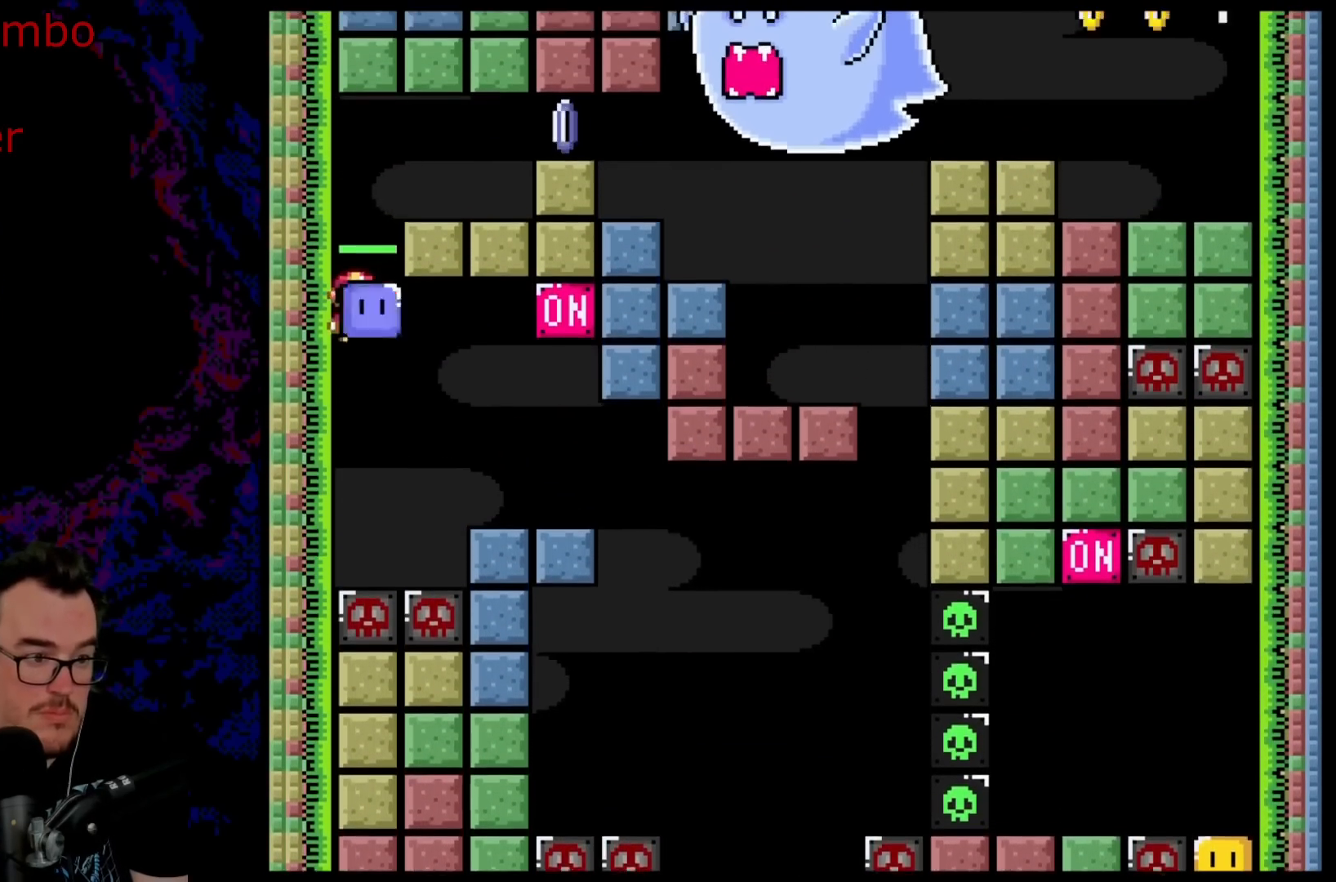
Gameplay with a controller (Nintendo layout); each line is a JSON object with the inputs held at the frame after it. "events" lists button and stick changes between this image and that frame as [ms after this image, input, new state], when the widget could be followed in between. Not read: L3 R3.
{"buttons": ["B", "Y", "DPAD_RIGHT"], "events": []}
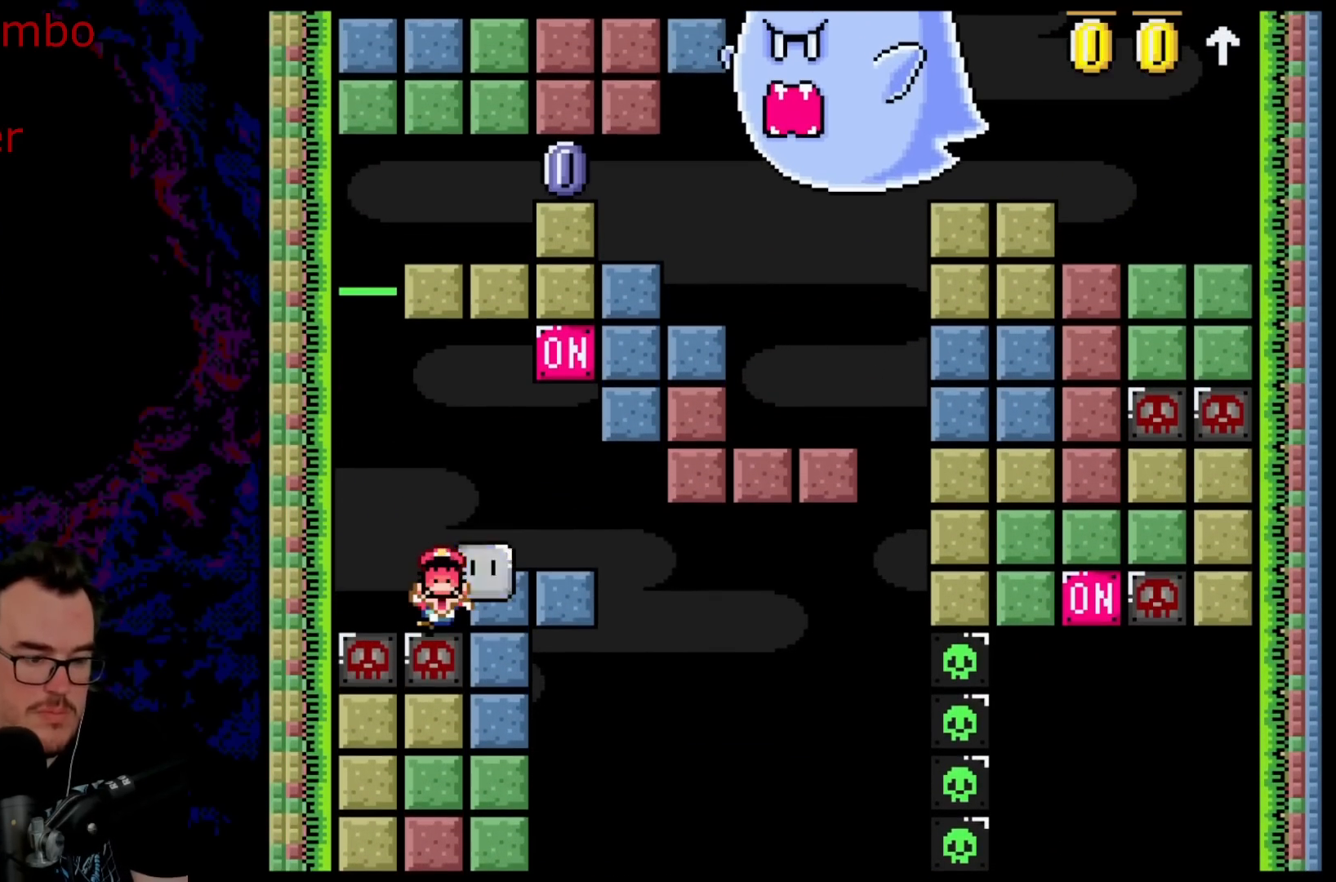
{"buttons": [], "events": [[67, "DPAD_RIGHT", "up"], [117, "B", "up"], [267, "Y", "up"]]}
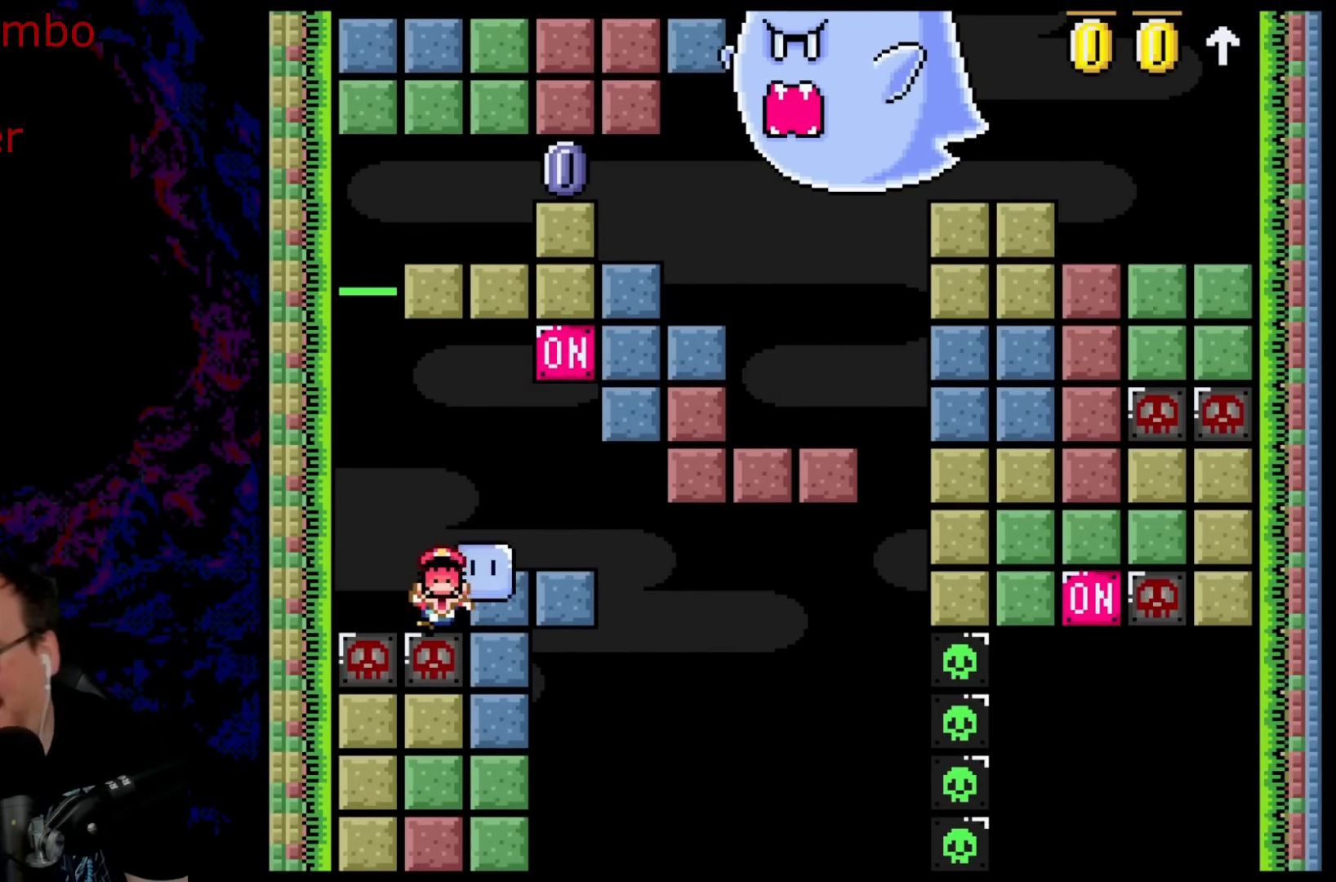
{"buttons": [], "events": [[150, "B", "down"], [267, "B", "up"], [367, "B", "down"], [500, "B", "up"]]}
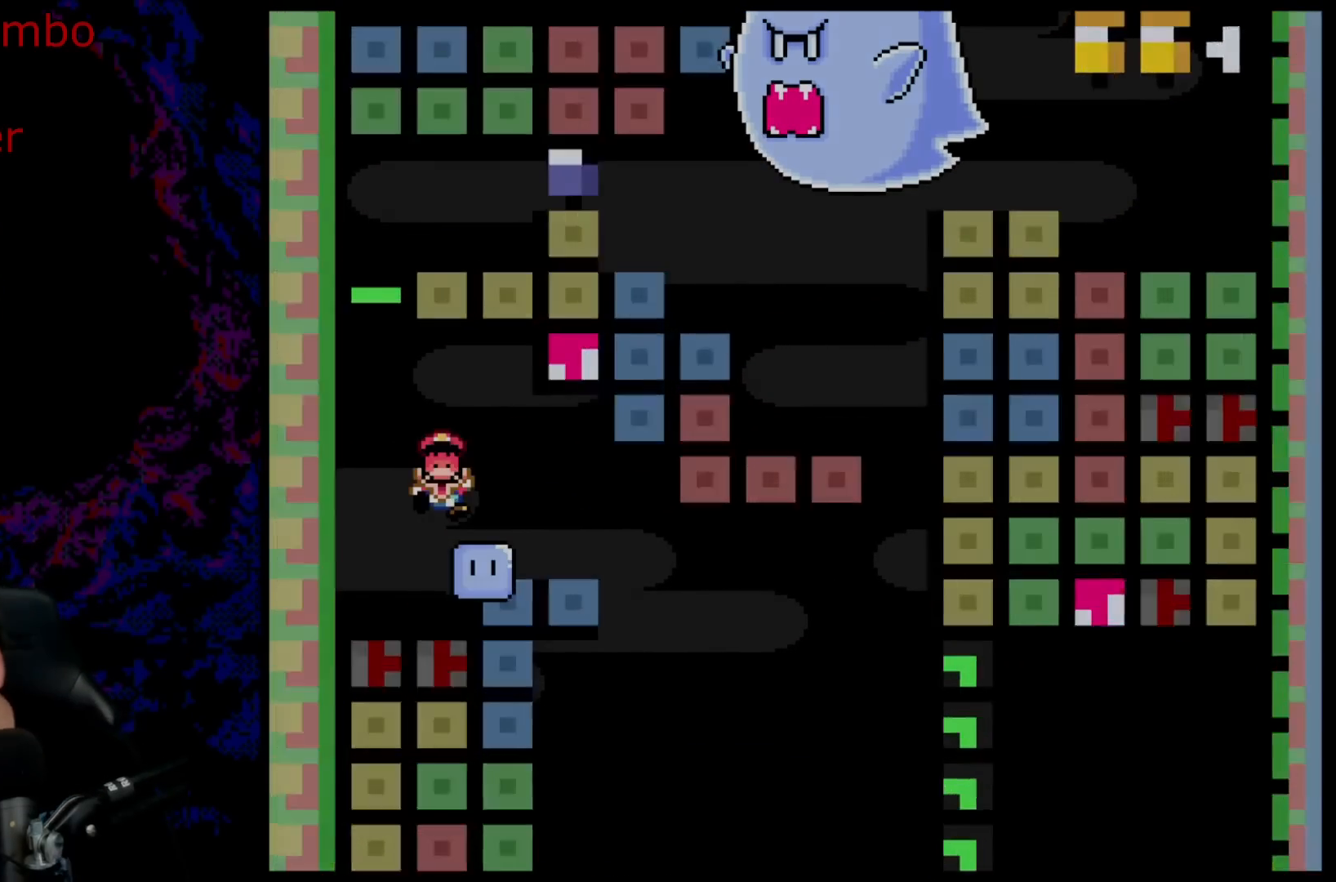
{"buttons": [], "events": [[67, "B", "down"], [183, "B", "up"], [283, "B", "down"], [367, "B", "up"]]}
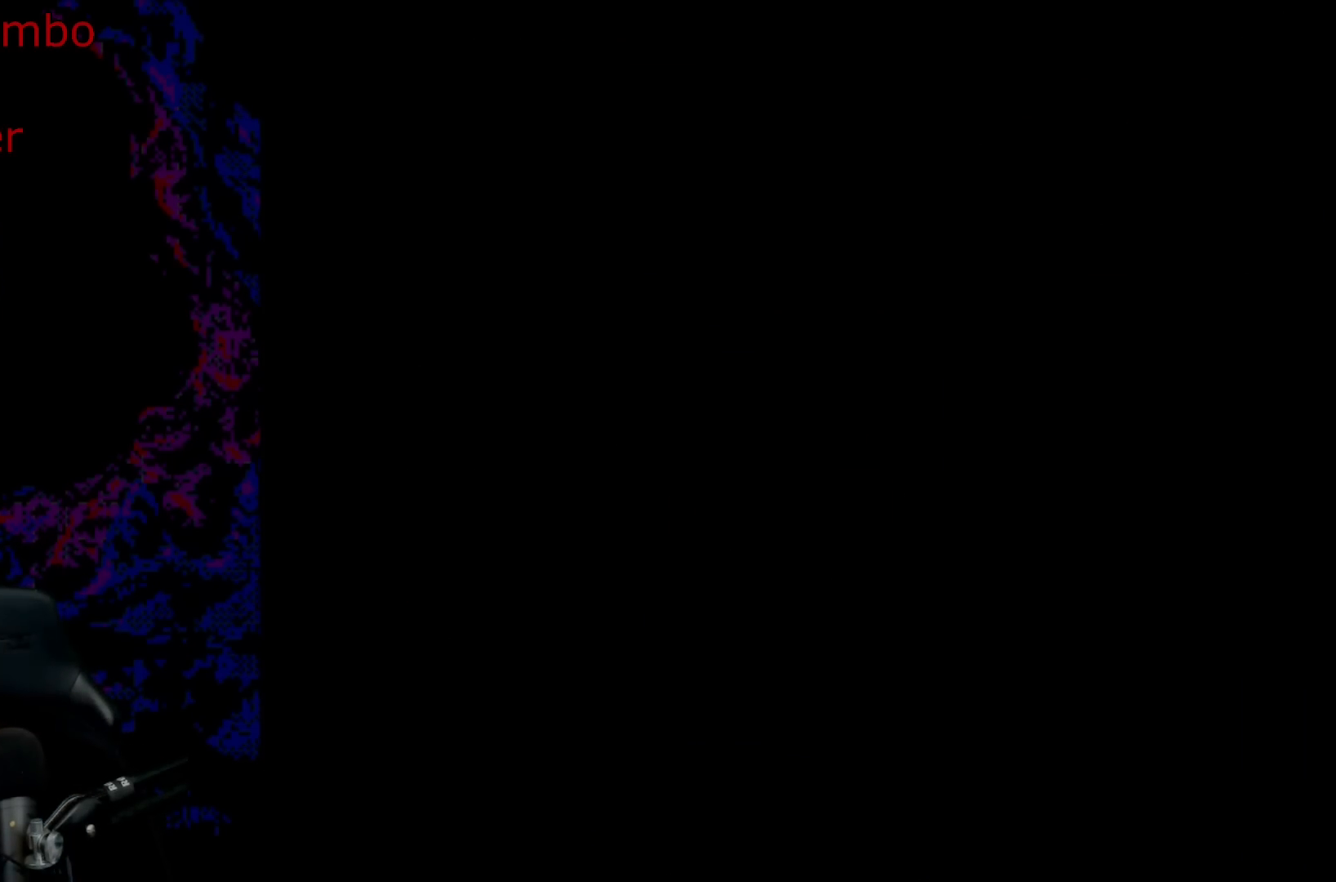
{"buttons": ["B", "Y"], "events": [[333, "B", "down"], [333, "Y", "down"]]}
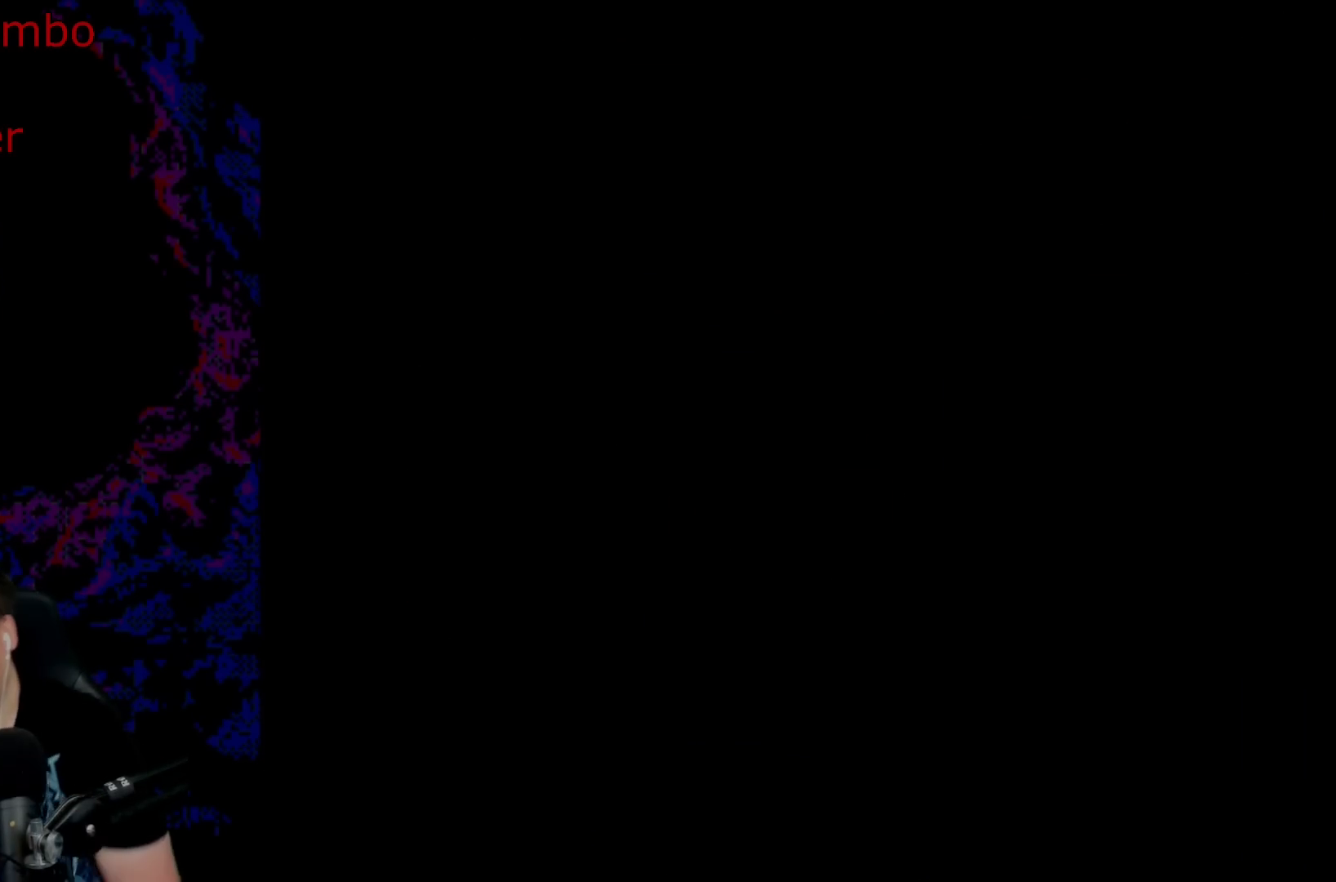
{"buttons": ["Y"], "events": [[133, "B", "up"], [133, "DPAD_RIGHT", "down"], [150, "DPAD_RIGHT", "up"], [200, "B", "down"], [367, "B", "up"]]}
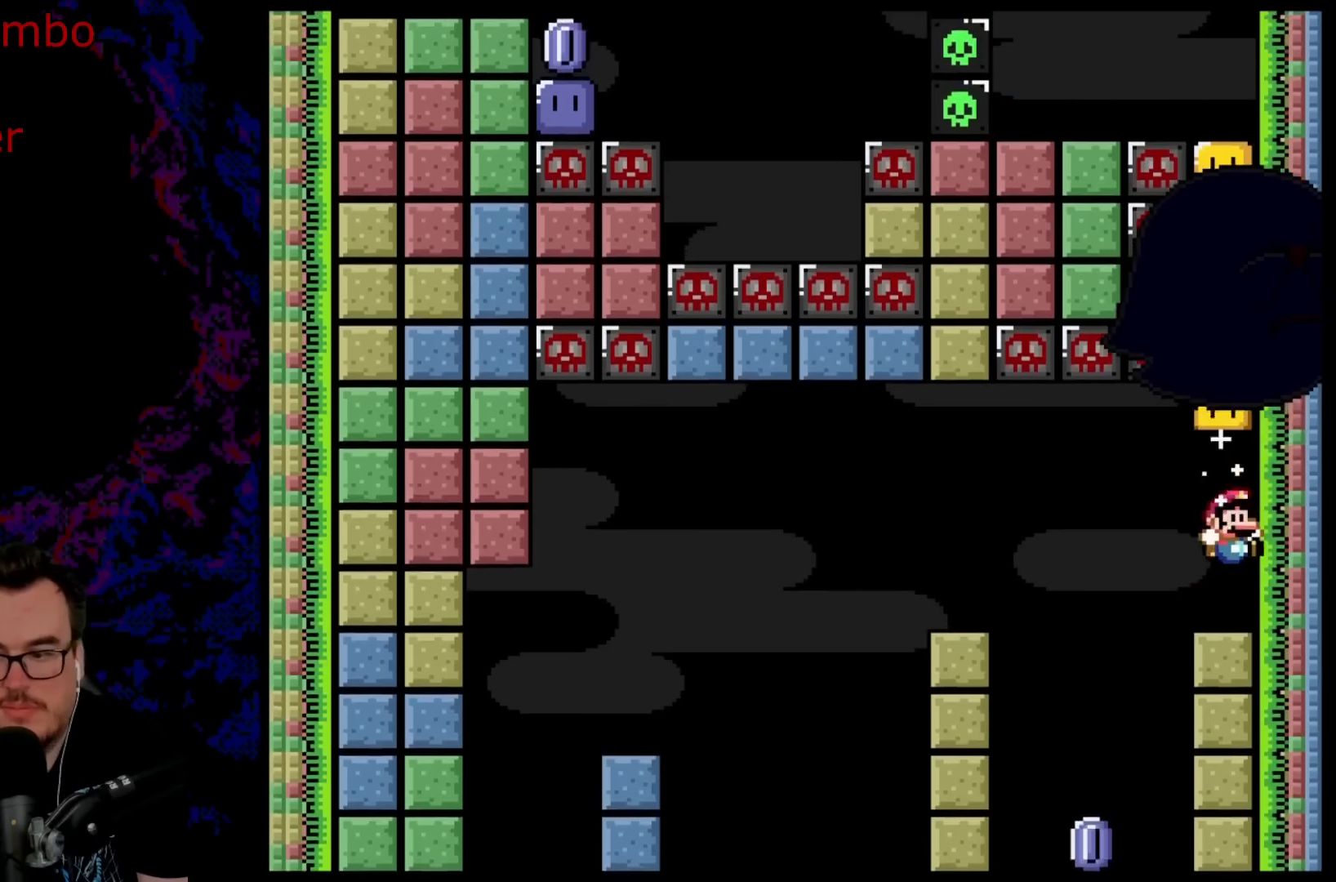
{"buttons": ["B", "Y"], "events": [[117, "B", "down"]]}
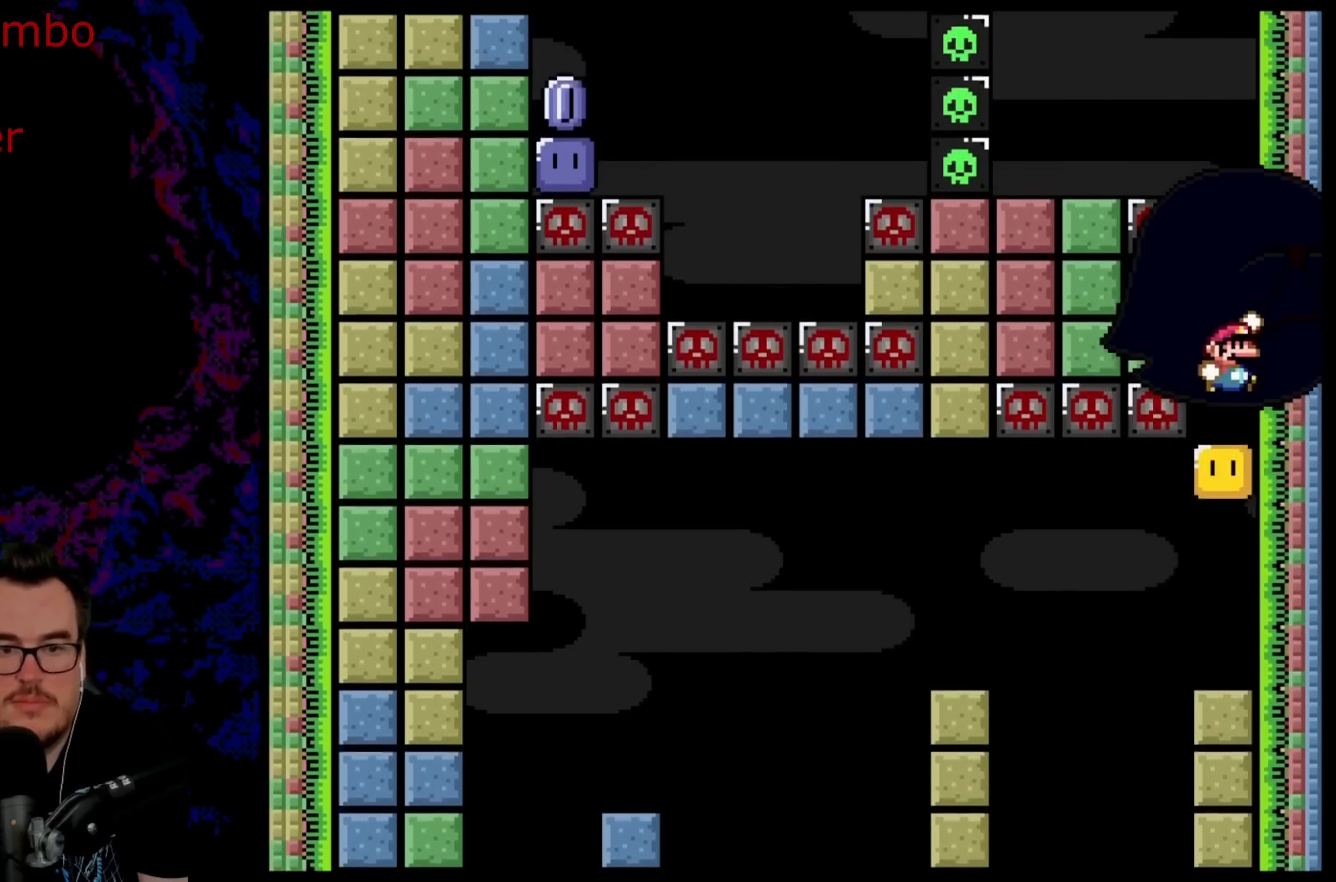
{"buttons": ["Y"], "events": [[17, "B", "up"], [250, "B", "down"], [383, "B", "up"]]}
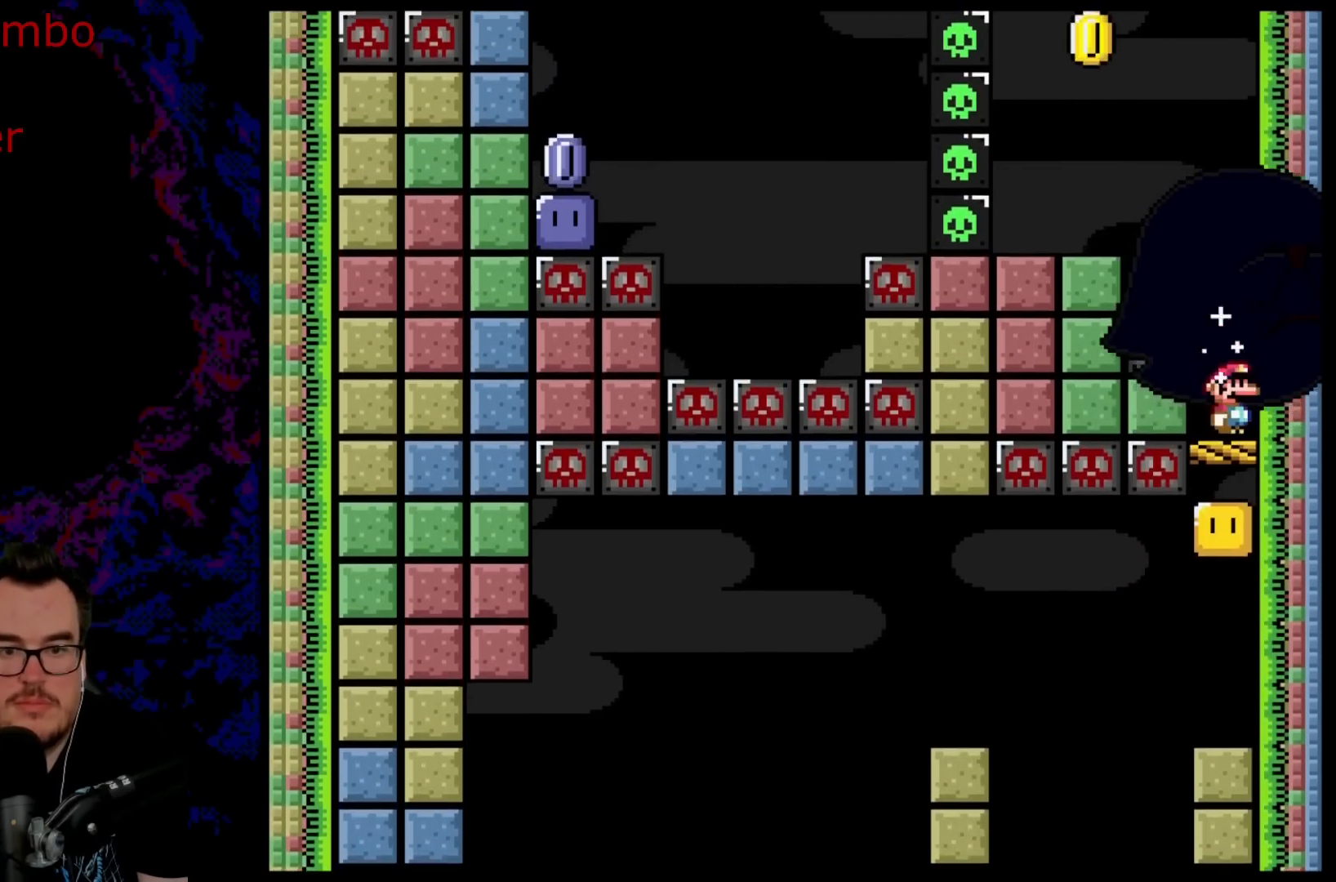
{"buttons": ["B", "Y", "DPAD_LEFT"], "events": [[117, "B", "down"], [300, "DPAD_LEFT", "down"]]}
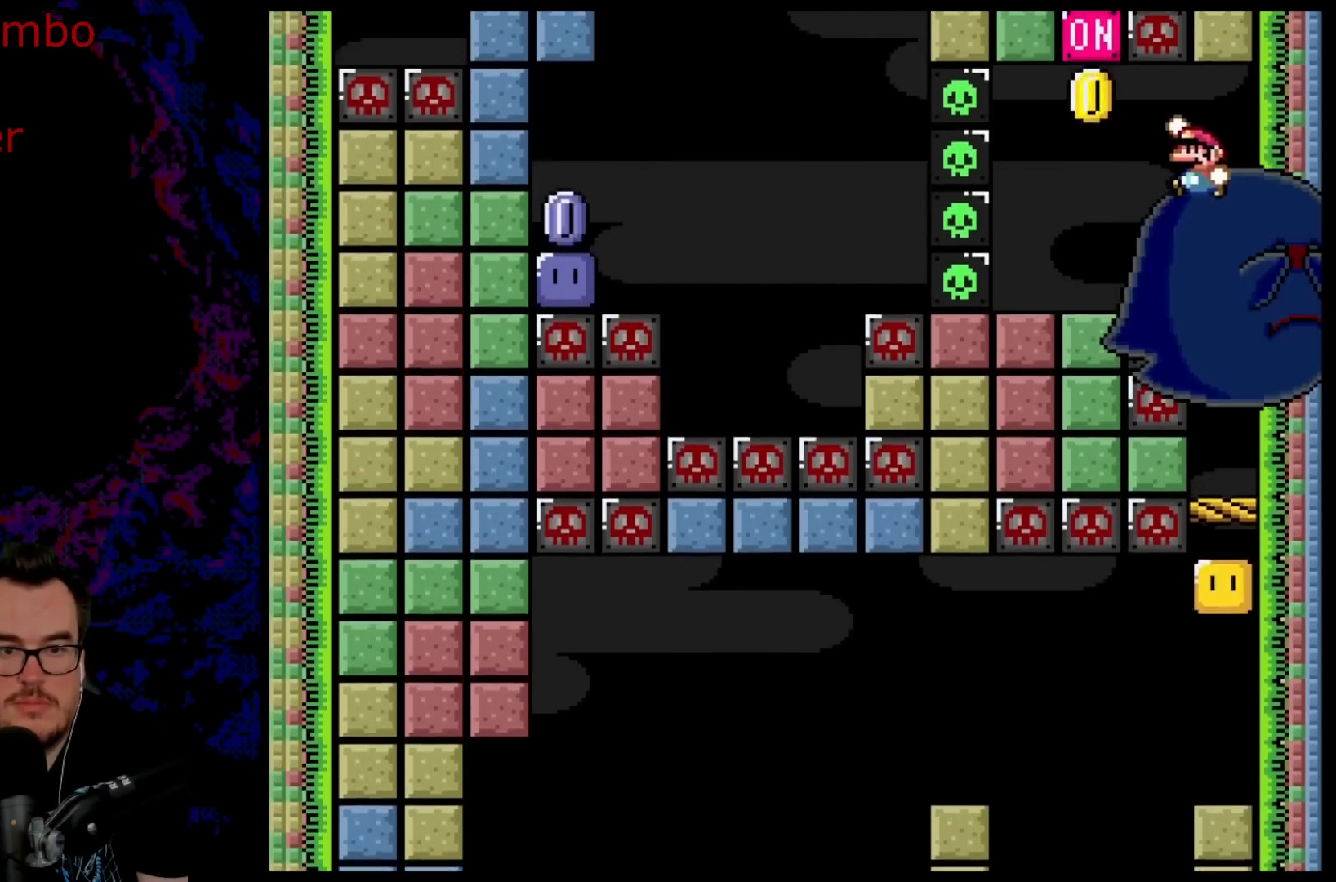
{"buttons": ["B", "Y"], "events": [[217, "B", "up"], [217, "DPAD_LEFT", "up"], [250, "DPAD_RIGHT", "down"], [433, "B", "down"], [467, "DPAD_RIGHT", "up"]]}
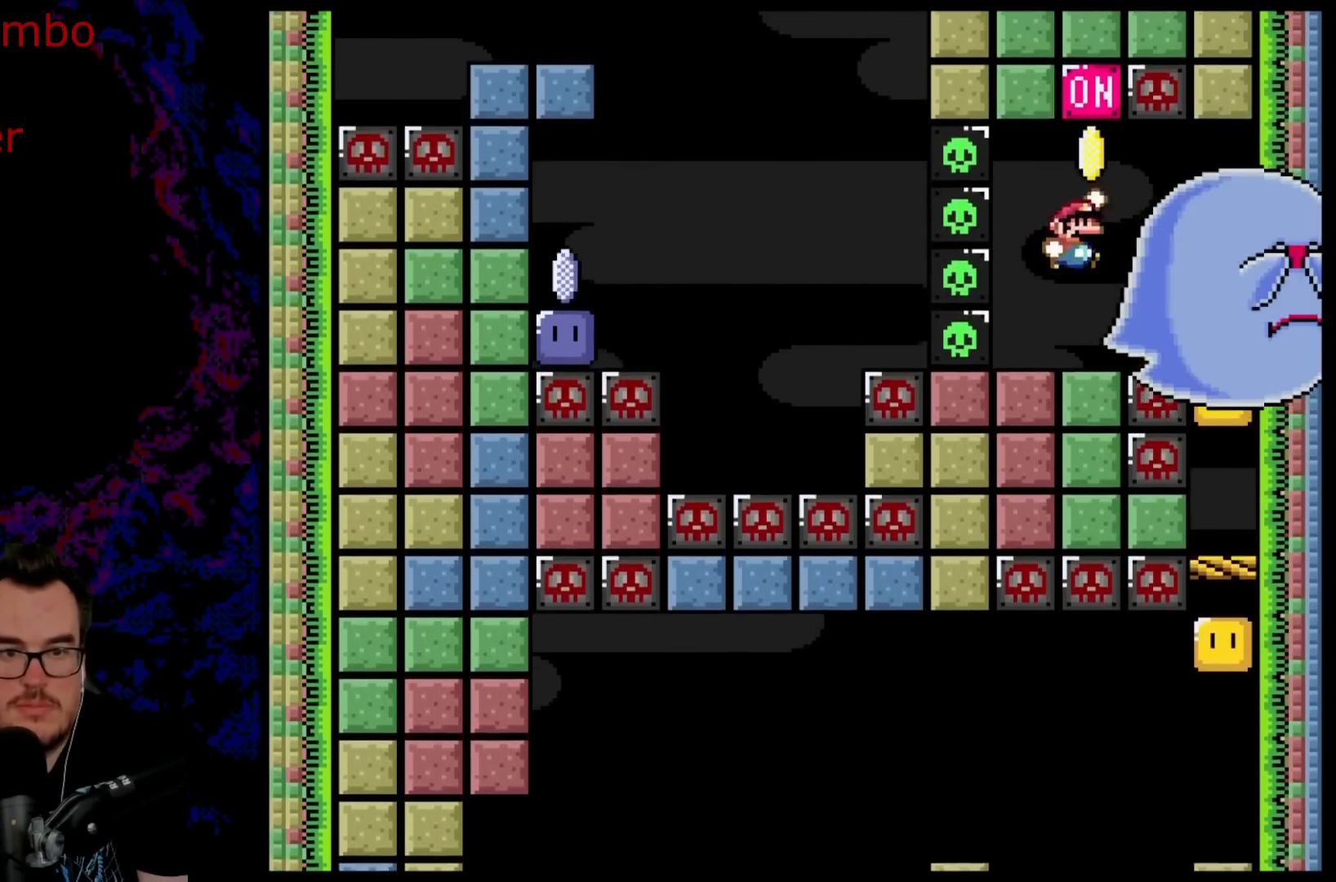
{"buttons": ["B", "Y"], "events": [[33, "DPAD_LEFT", "down"], [133, "DPAD_LEFT", "up"]]}
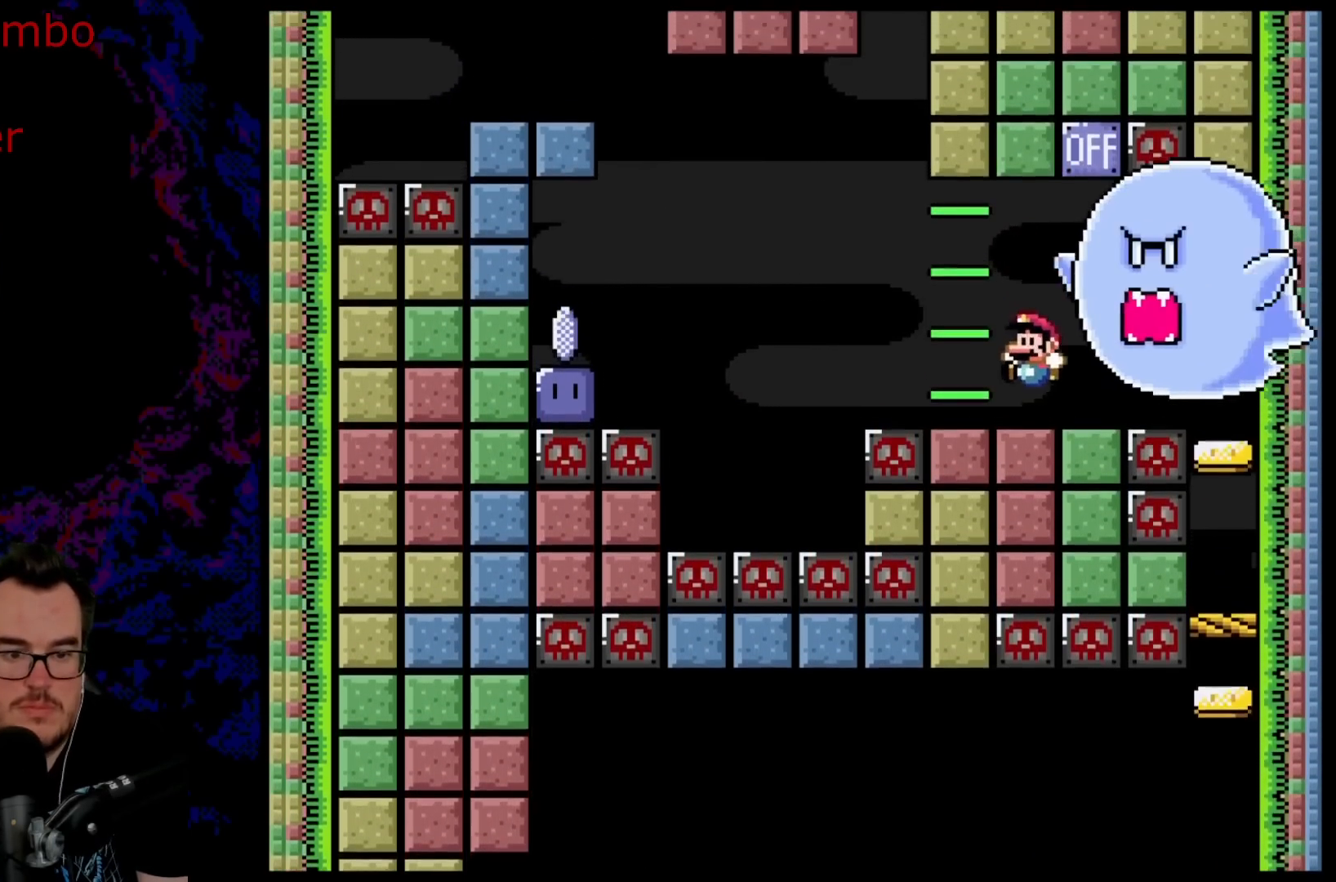
{"buttons": ["X", "DPAD_LEFT"], "events": [[83, "B", "up"], [133, "DPAD_LEFT", "down"], [150, "Y", "up"], [183, "X", "down"], [400, "A", "down"], [500, "A", "up"]]}
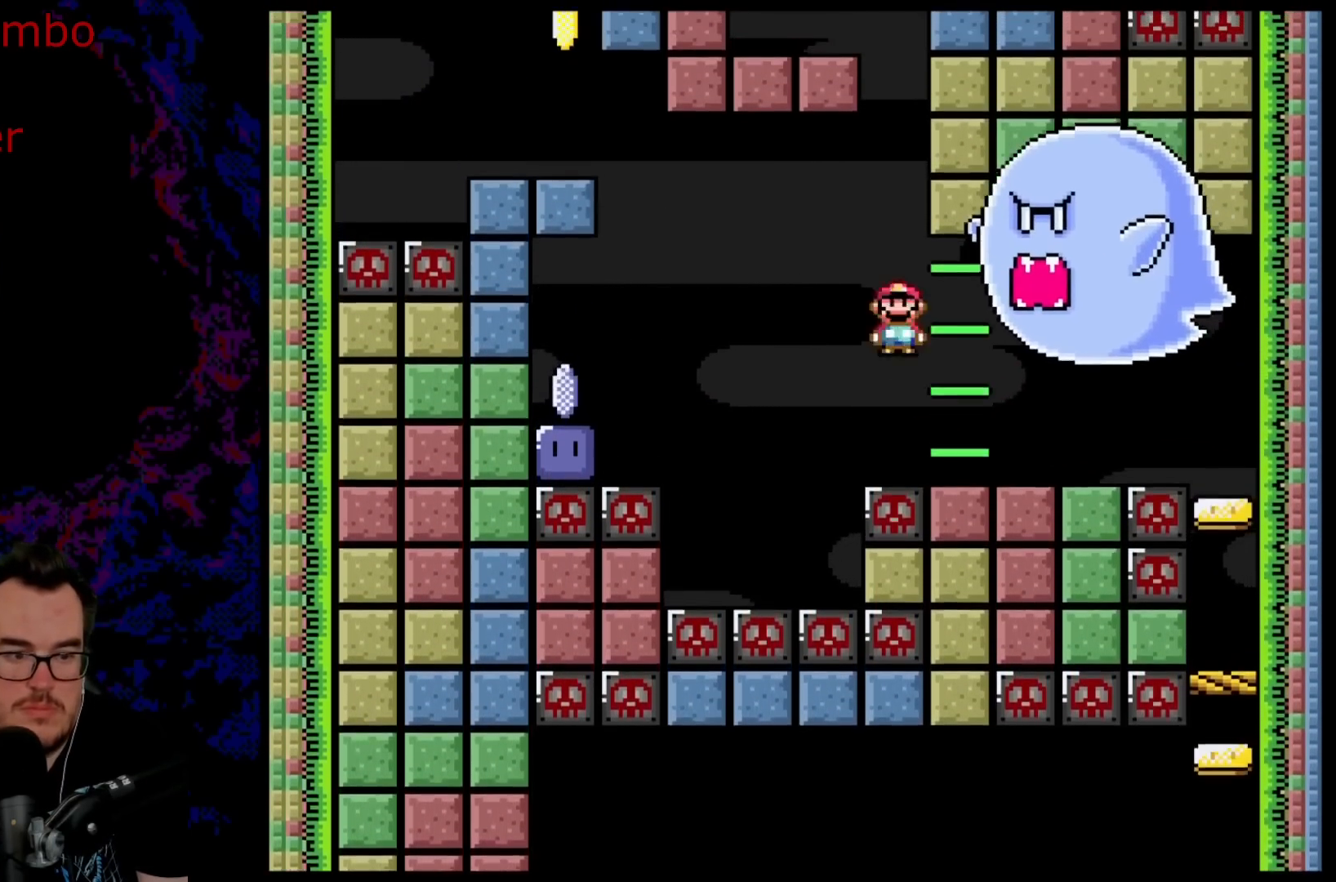
{"buttons": ["A", "X", "DPAD_LEFT"], "events": [[67, "A", "down"]]}
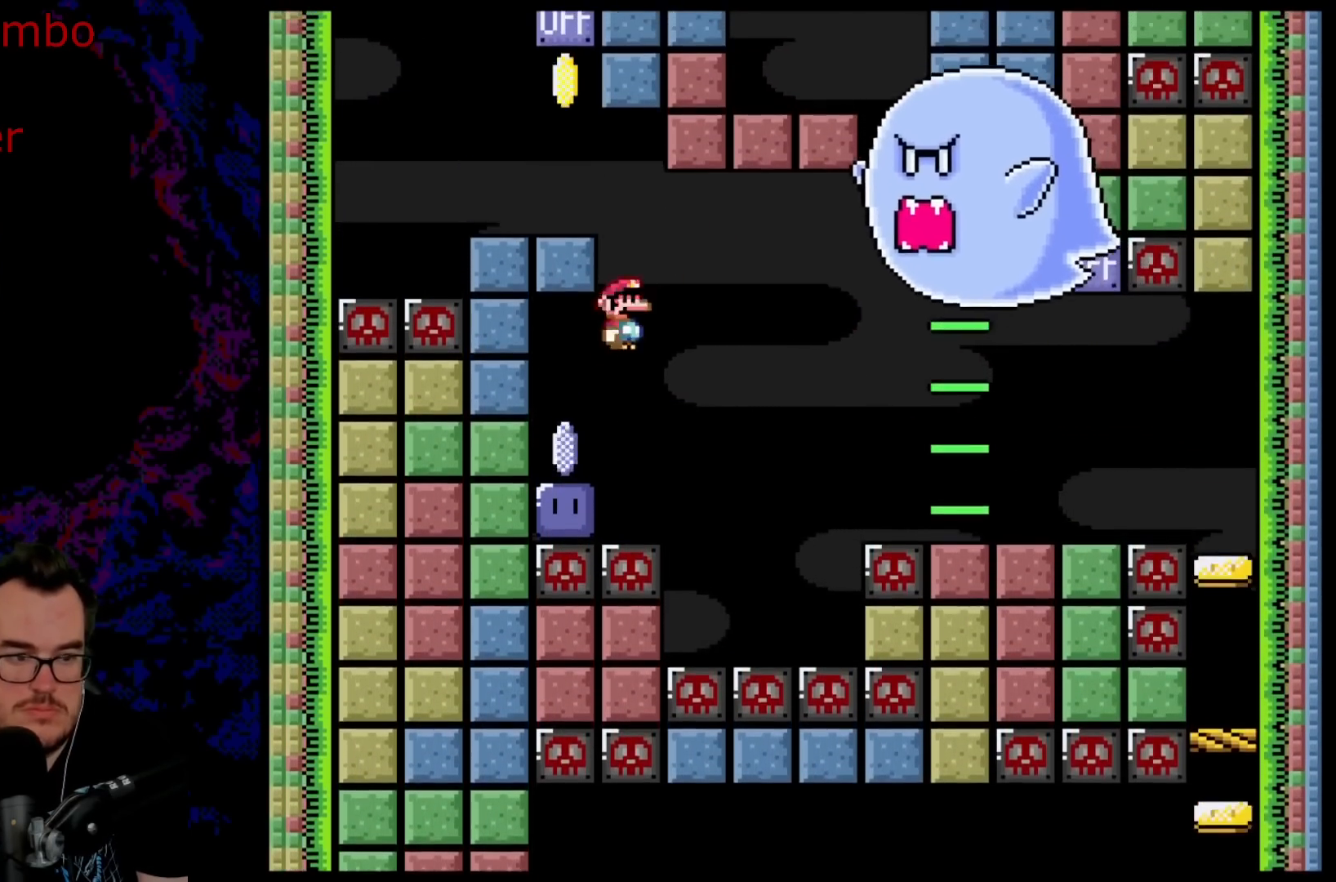
{"buttons": ["DPAD_RIGHT"], "events": [[183, "DPAD_LEFT", "up"], [233, "A", "up"], [283, "X", "up"], [367, "DPAD_RIGHT", "down"]]}
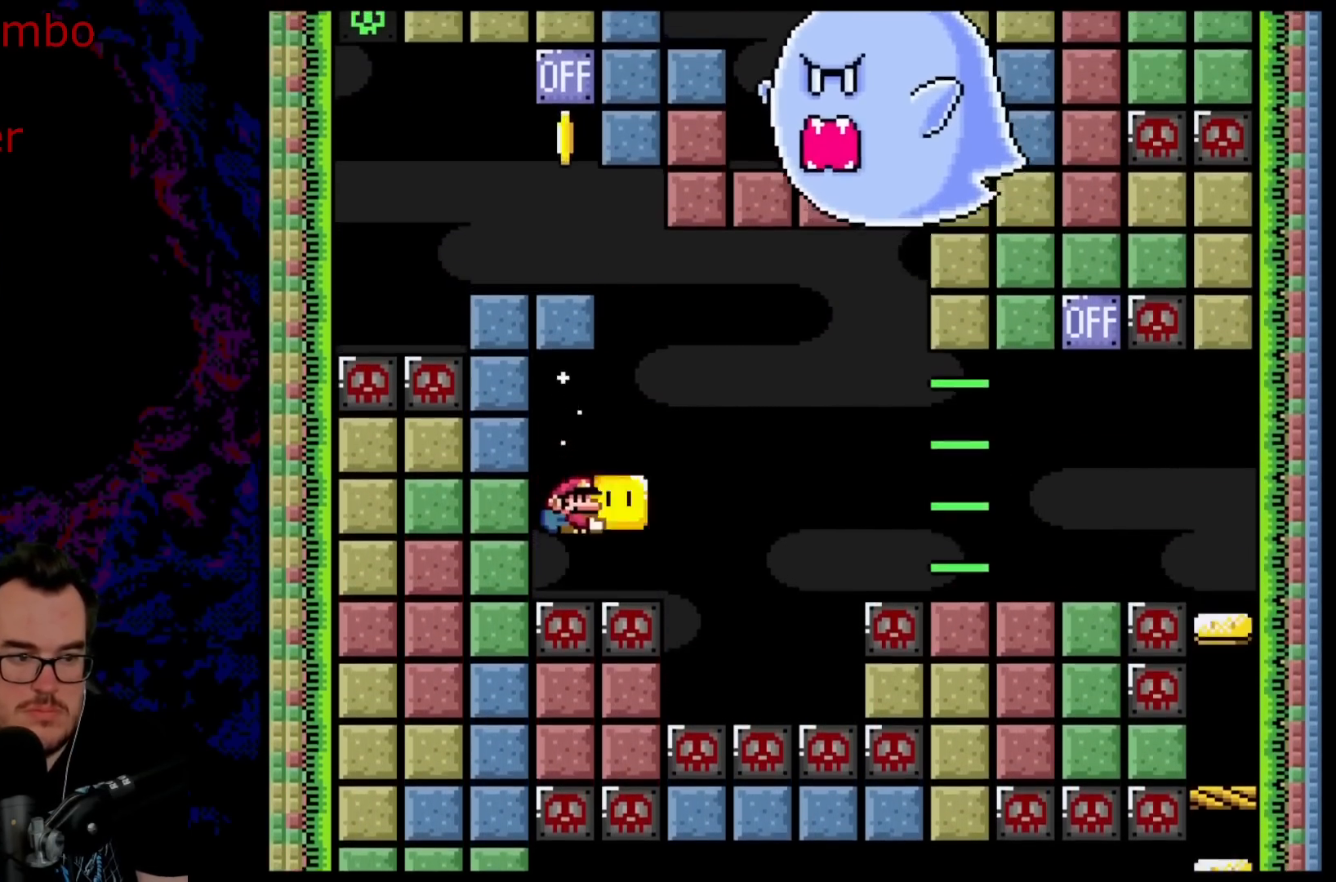
{"buttons": ["B", "Y", "DPAD_LEFT"], "events": [[17, "B", "down"], [17, "Y", "down"], [183, "DPAD_DOWN", "down"], [183, "DPAD_RIGHT", "up"], [200, "DPAD_DOWN", "up"], [200, "DPAD_LEFT", "down"]]}
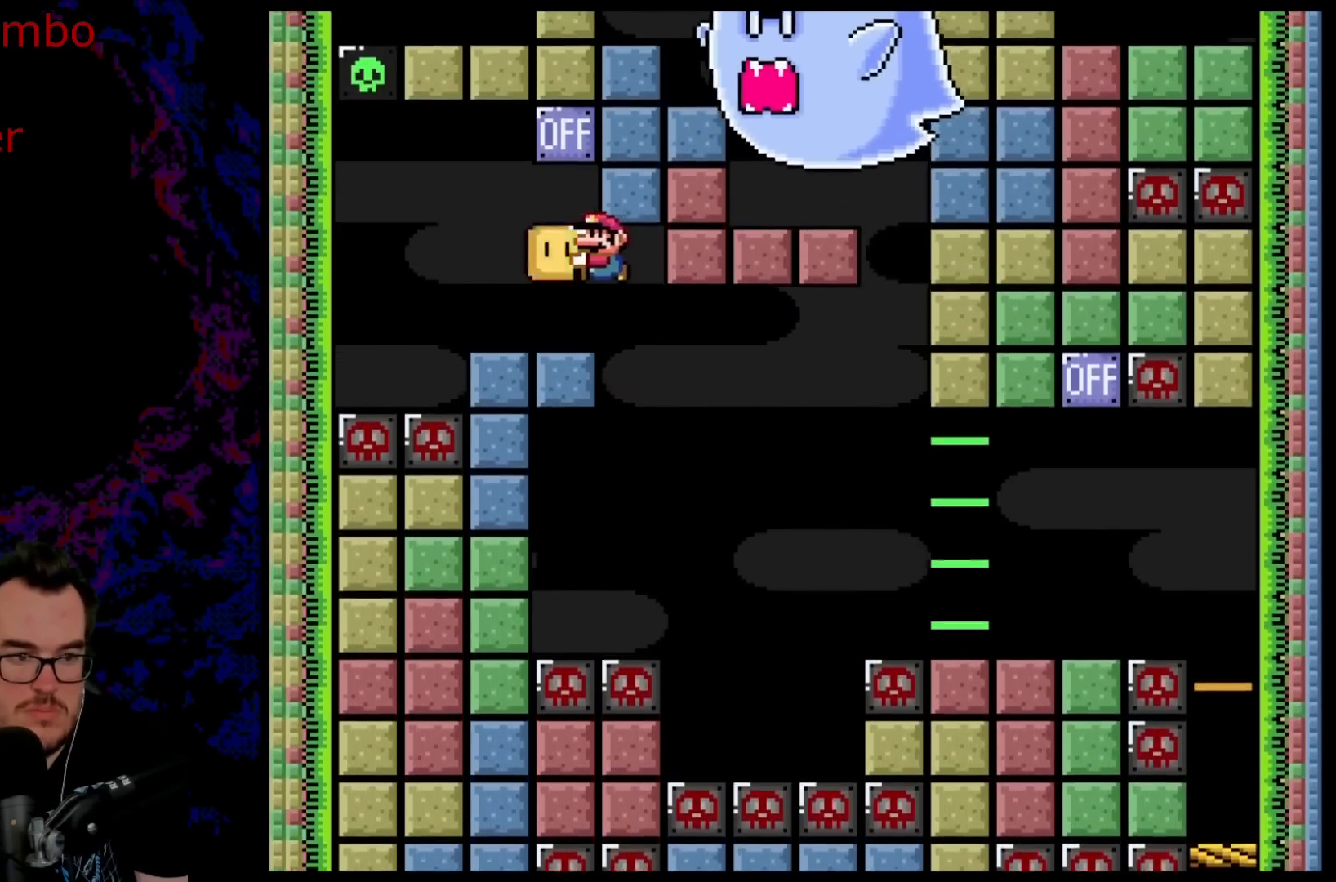
{"buttons": ["B", "Y"], "events": [[50, "DPAD_LEFT", "up"], [83, "B", "up"], [83, "DPAD_RIGHT", "down"], [233, "B", "down"], [233, "DPAD_RIGHT", "up"], [367, "DPAD_LEFT", "down"], [500, "DPAD_LEFT", "up"]]}
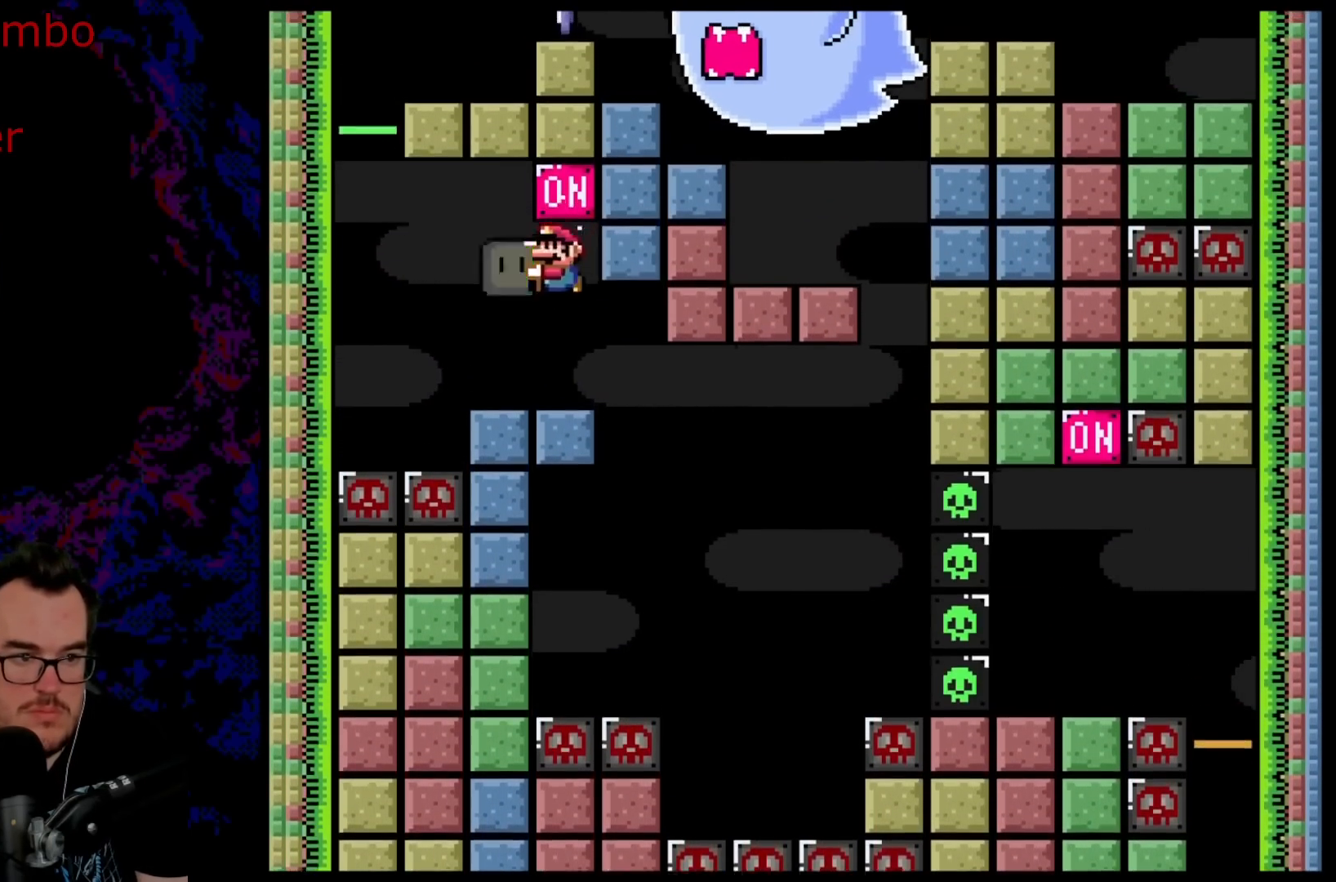
{"buttons": ["Y", "DPAD_LEFT"], "events": [[33, "B", "up"], [83, "DPAD_RIGHT", "down"], [200, "DPAD_RIGHT", "up"], [450, "DPAD_LEFT", "down"]]}
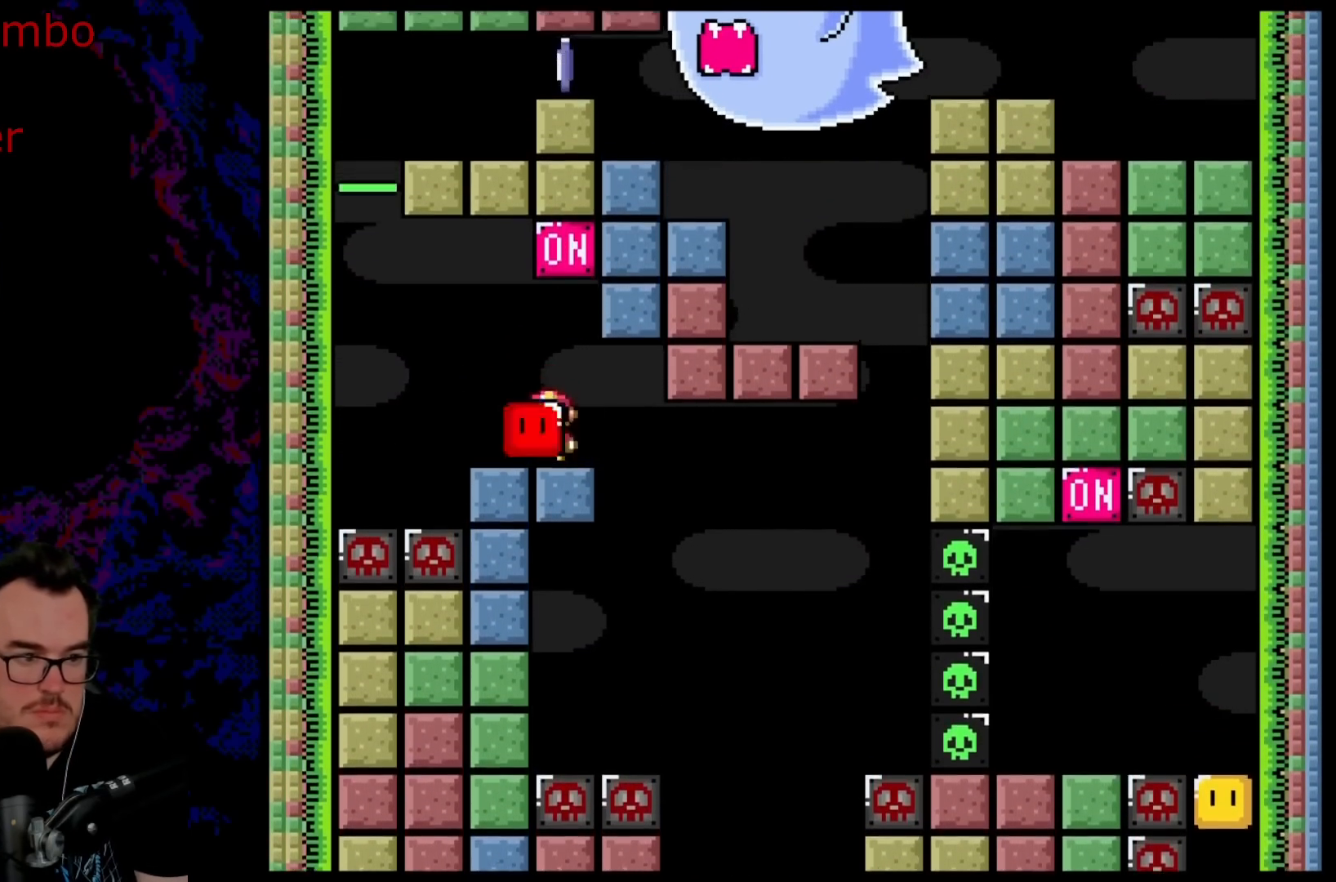
{"buttons": ["B", "Y", "DPAD_RIGHT"], "events": [[283, "B", "down"], [467, "DPAD_LEFT", "up"], [500, "DPAD_RIGHT", "down"]]}
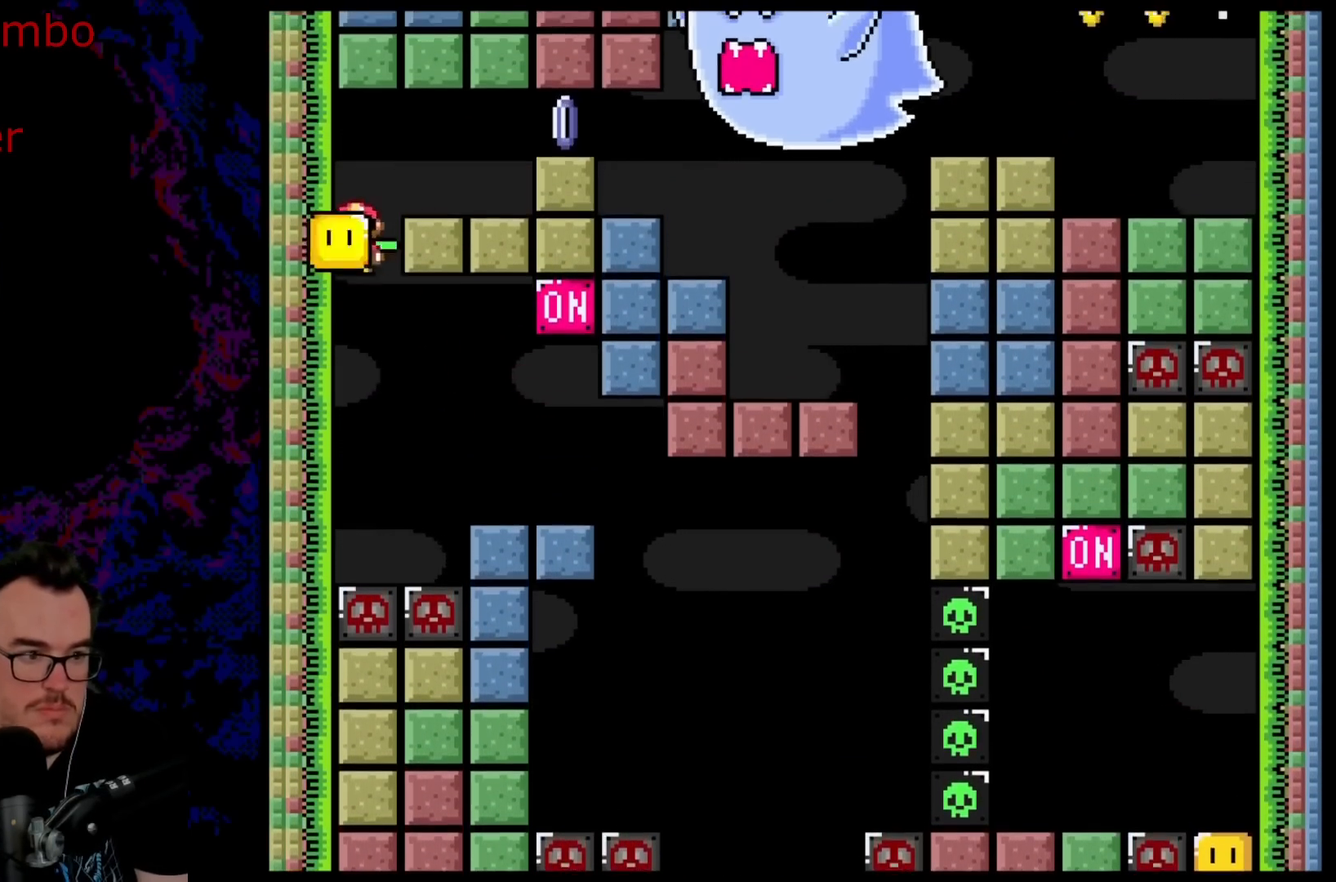
{"buttons": ["Y"], "events": [[333, "B", "up"], [333, "DPAD_RIGHT", "up"]]}
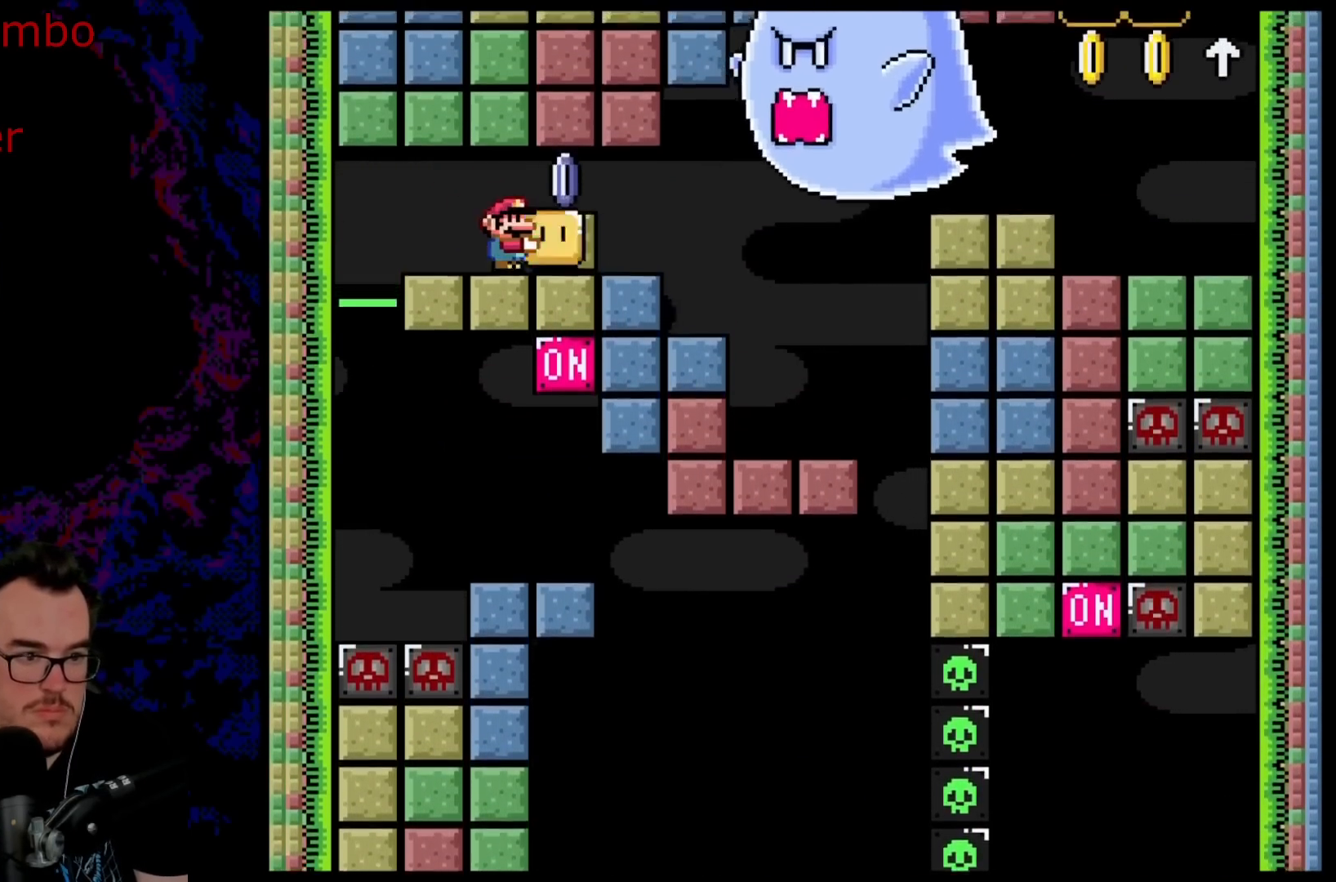
{"buttons": ["B", "DPAD_RIGHT"], "events": [[50, "DPAD_RIGHT", "down"], [133, "B", "down"], [450, "Y", "up"]]}
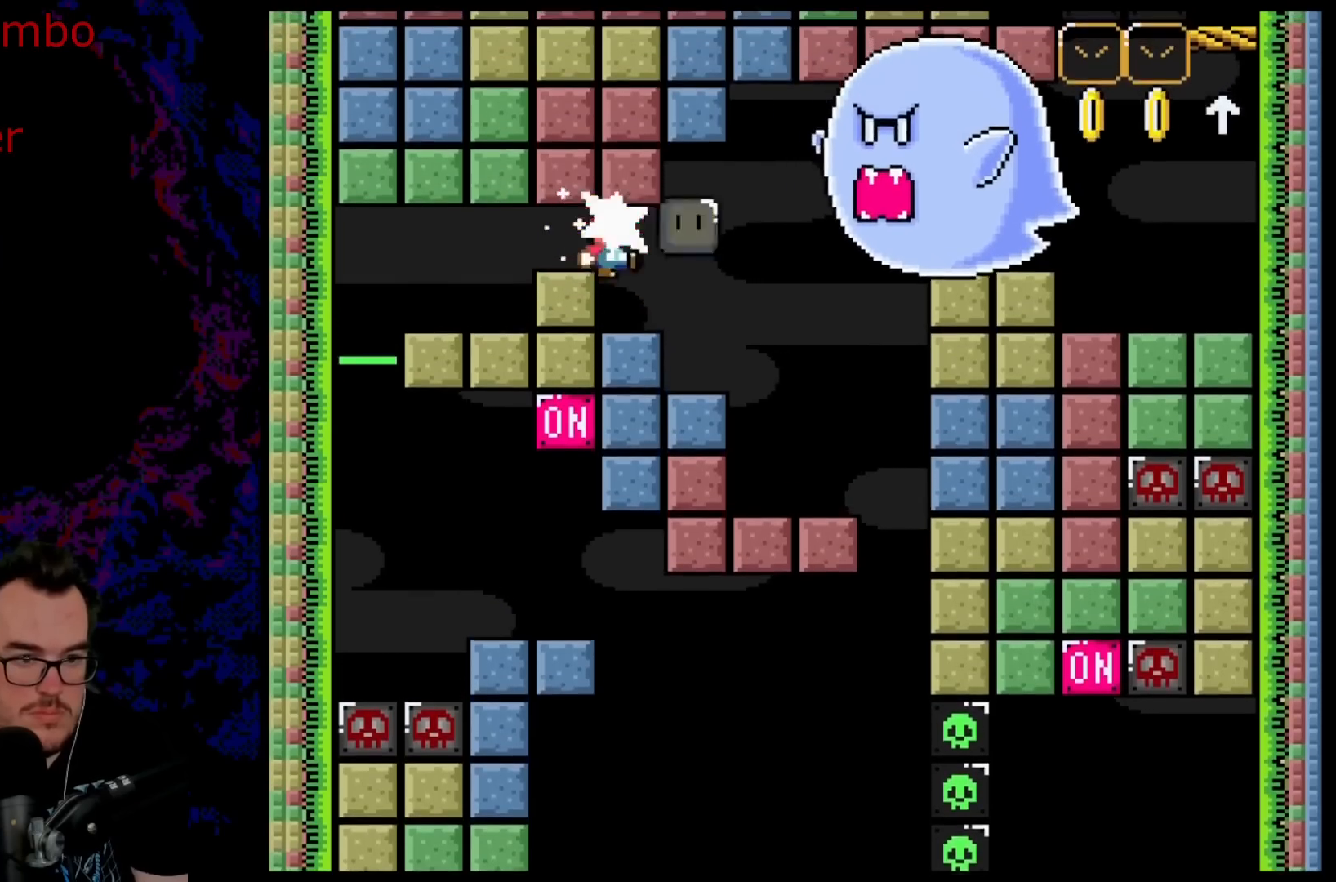
{"buttons": ["Y"], "events": [[50, "Y", "down"], [83, "DPAD_DOWN", "down"], [100, "DPAD_DOWN", "up"], [100, "DPAD_LEFT", "down"], [100, "DPAD_RIGHT", "up"], [250, "B", "up"], [300, "DPAD_LEFT", "up"]]}
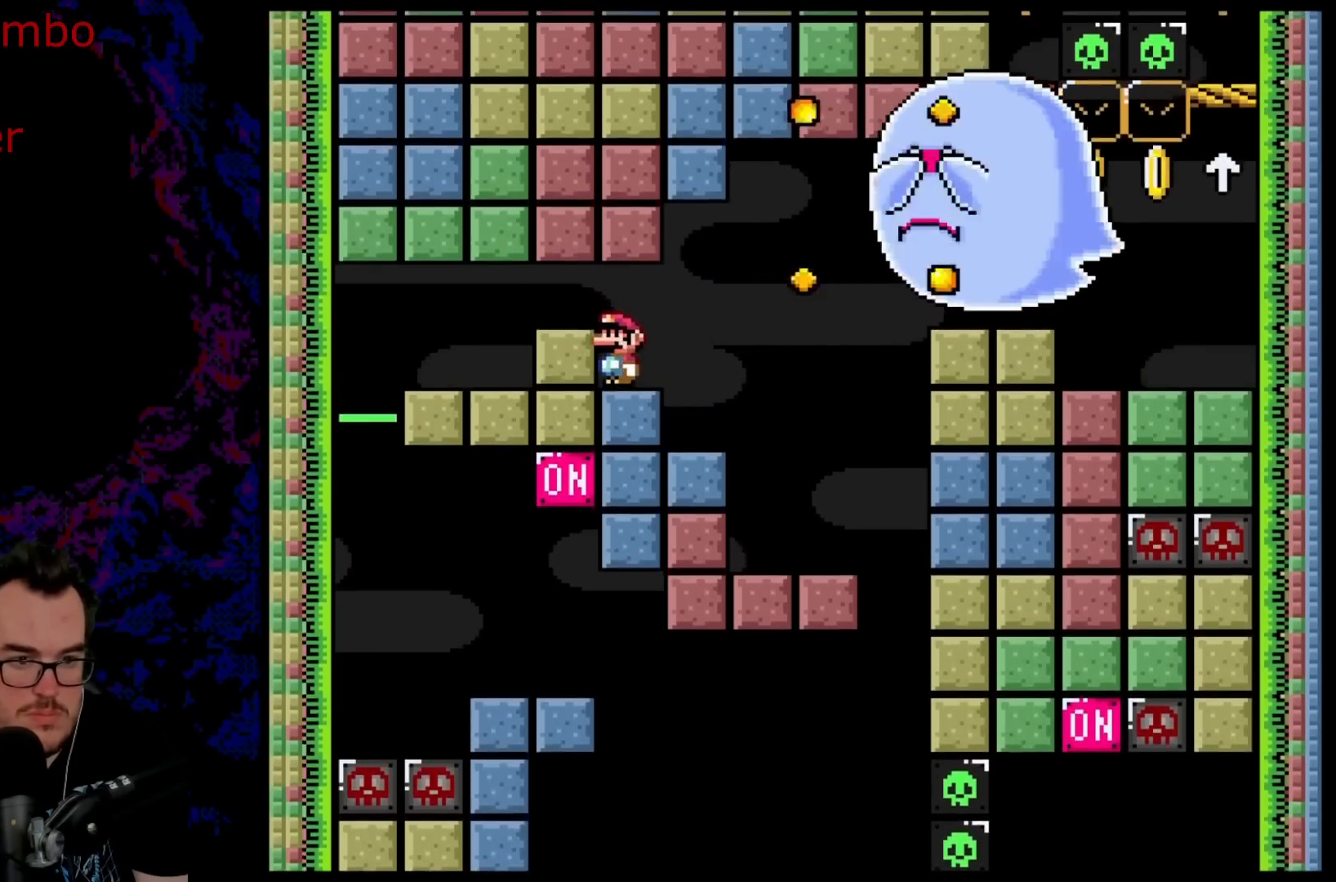
{"buttons": ["X", "DPAD_LEFT"], "events": [[67, "DPAD_RIGHT", "down"], [150, "Y", "up"], [183, "X", "down"], [333, "A", "down"], [400, "A", "up"], [483, "DPAD_DOWN", "down"], [483, "DPAD_RIGHT", "up"], [500, "DPAD_DOWN", "up"], [500, "DPAD_LEFT", "down"]]}
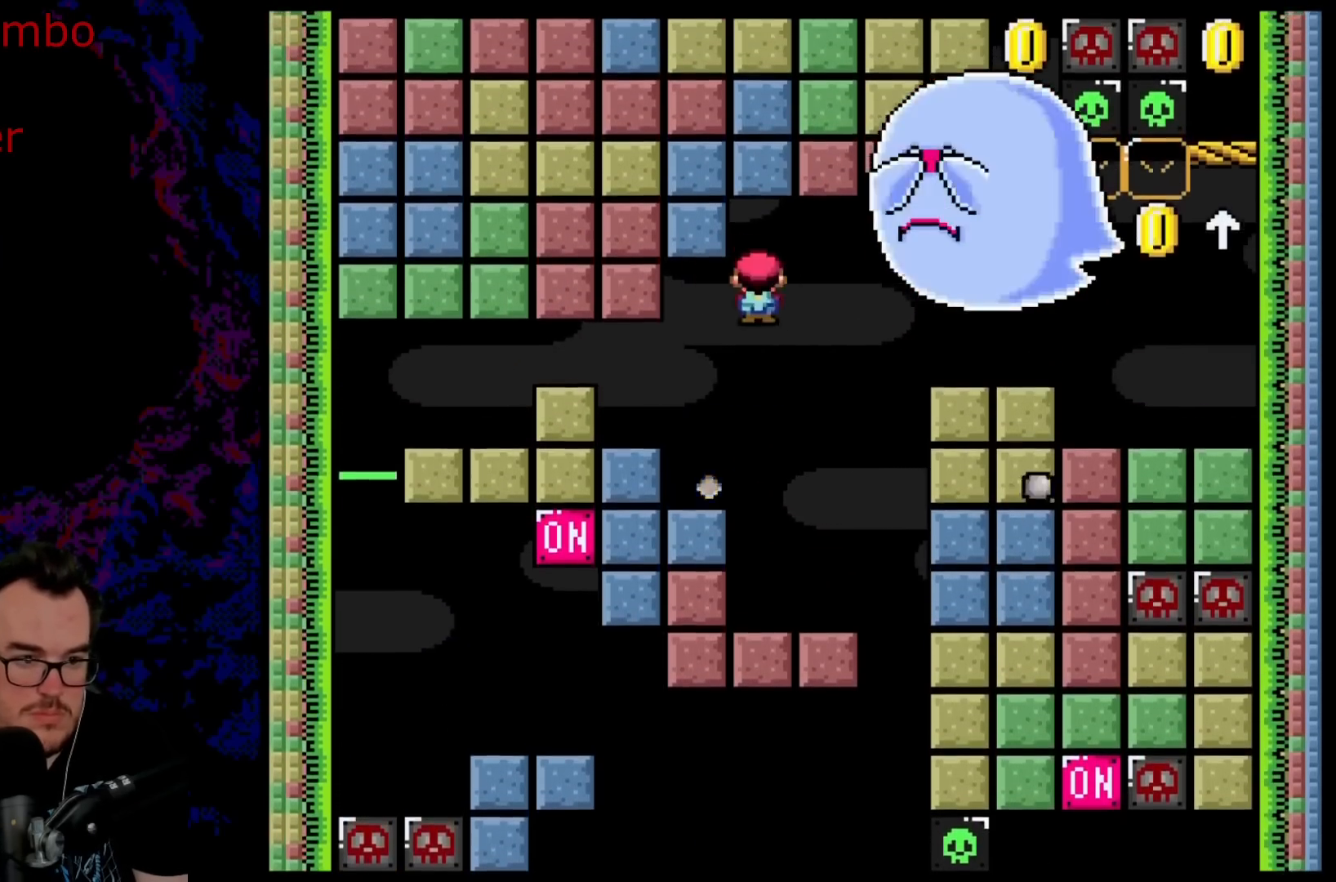
{"buttons": ["Y", "DPAD_RIGHT"], "events": [[17, "A", "down"], [167, "A", "up"], [167, "DPAD_LEFT", "up"], [217, "X", "up"], [233, "Y", "down"], [500, "DPAD_RIGHT", "down"]]}
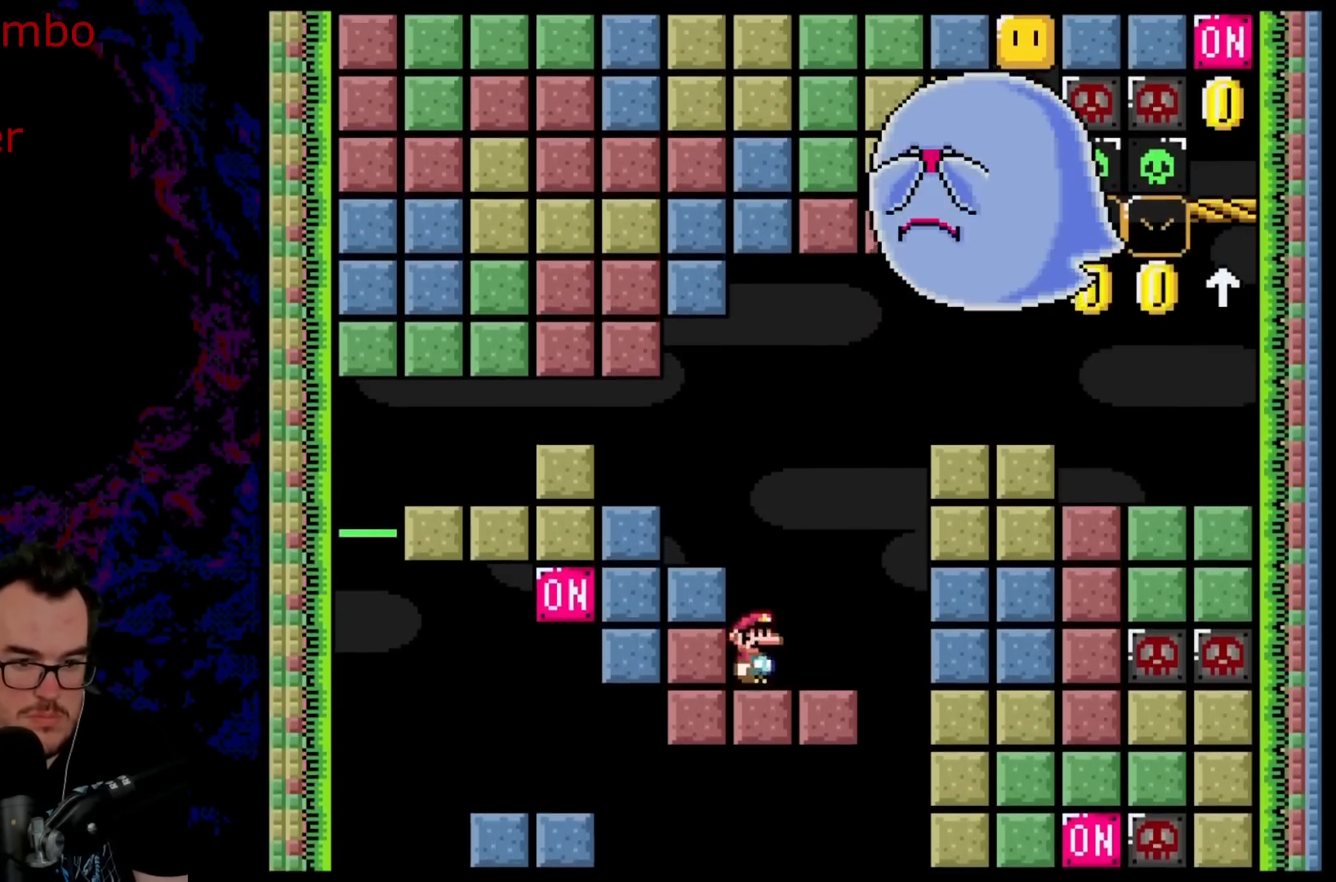
{"buttons": ["Y", "DPAD_RIGHT"], "events": [[67, "B", "down"], [433, "B", "up"]]}
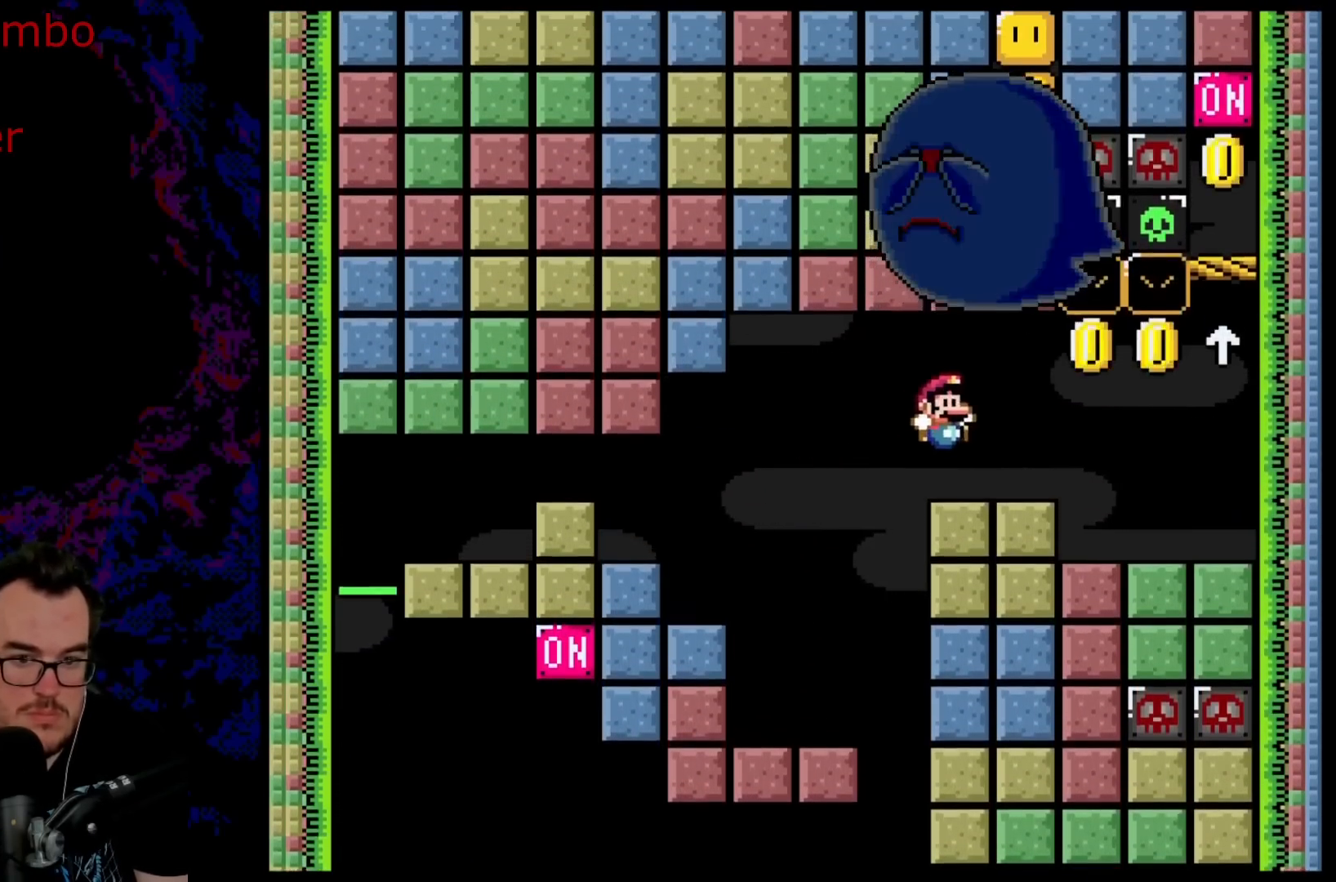
{"buttons": ["B", "Y"], "events": [[233, "DPAD_DOWN", "down"], [233, "DPAD_RIGHT", "up"], [250, "DPAD_DOWN", "up"], [250, "DPAD_LEFT", "down"], [400, "DPAD_LEFT", "up"], [500, "B", "down"]]}
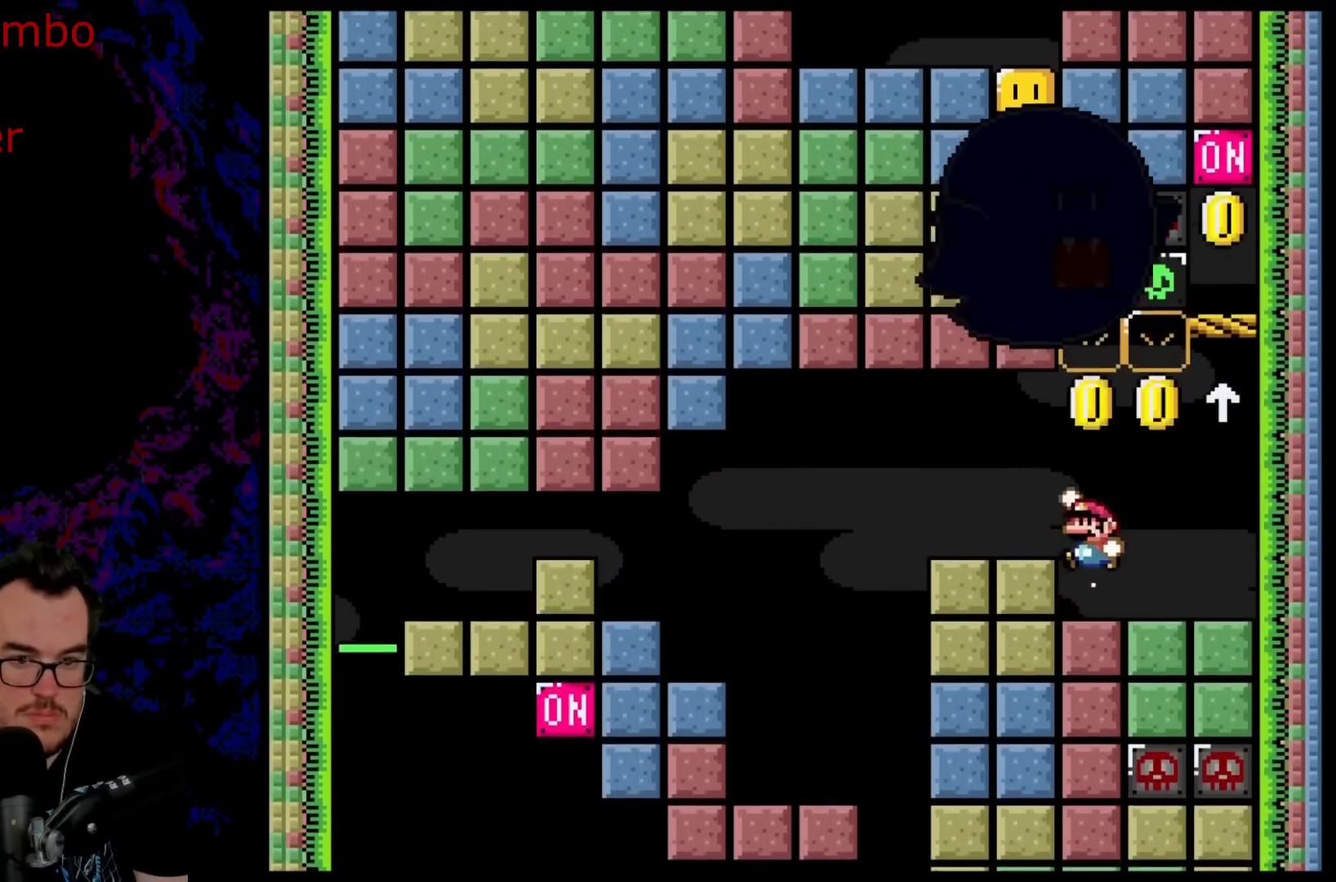
{"buttons": ["Y", "DPAD_RIGHT"], "events": [[233, "B", "up"], [383, "DPAD_RIGHT", "down"]]}
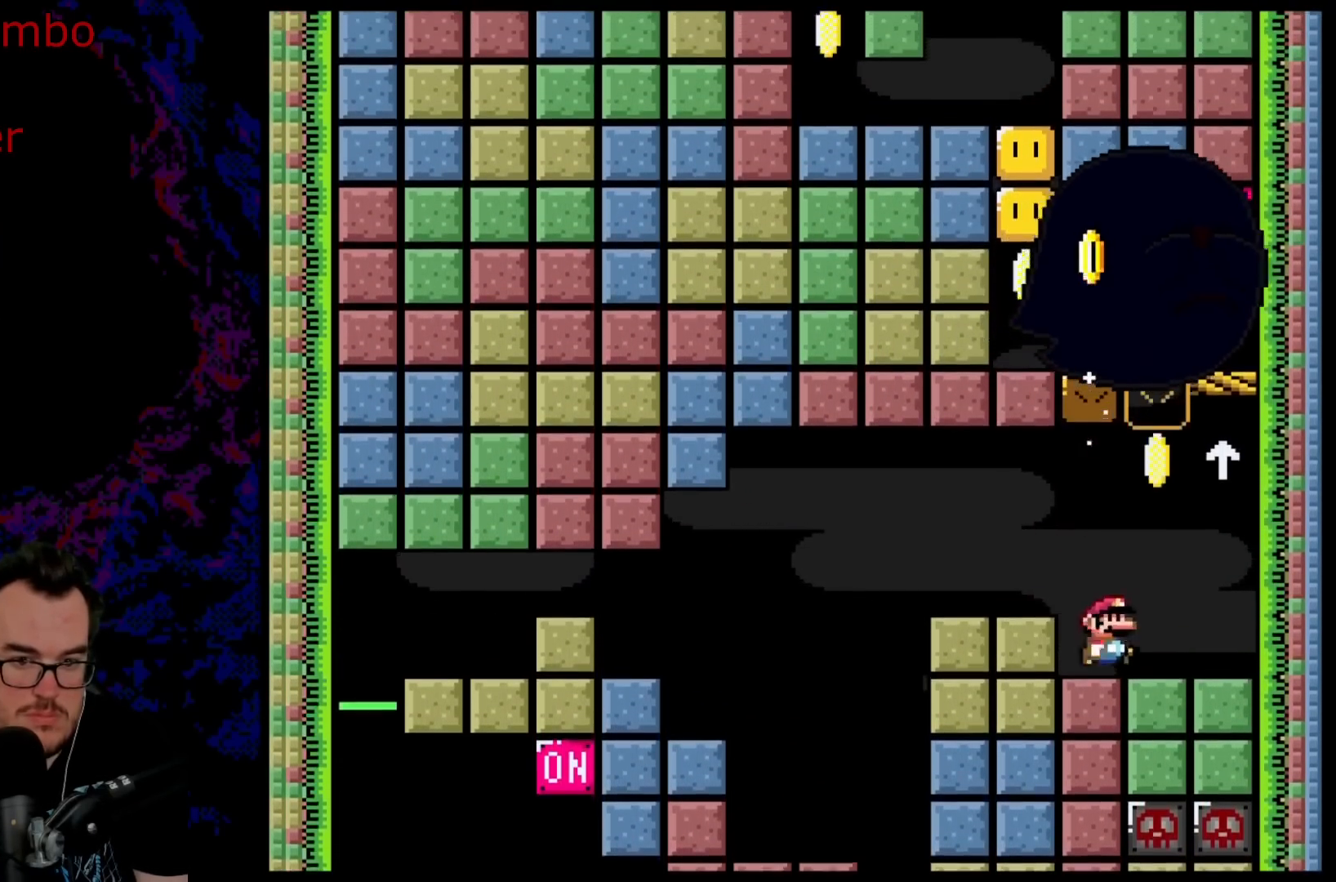
{"buttons": ["Y", "DPAD_RIGHT"], "events": [[33, "B", "down"], [83, "DPAD_RIGHT", "up"], [100, "DPAD_LEFT", "down"], [283, "B", "up"], [283, "DPAD_LEFT", "up"], [350, "DPAD_RIGHT", "down"]]}
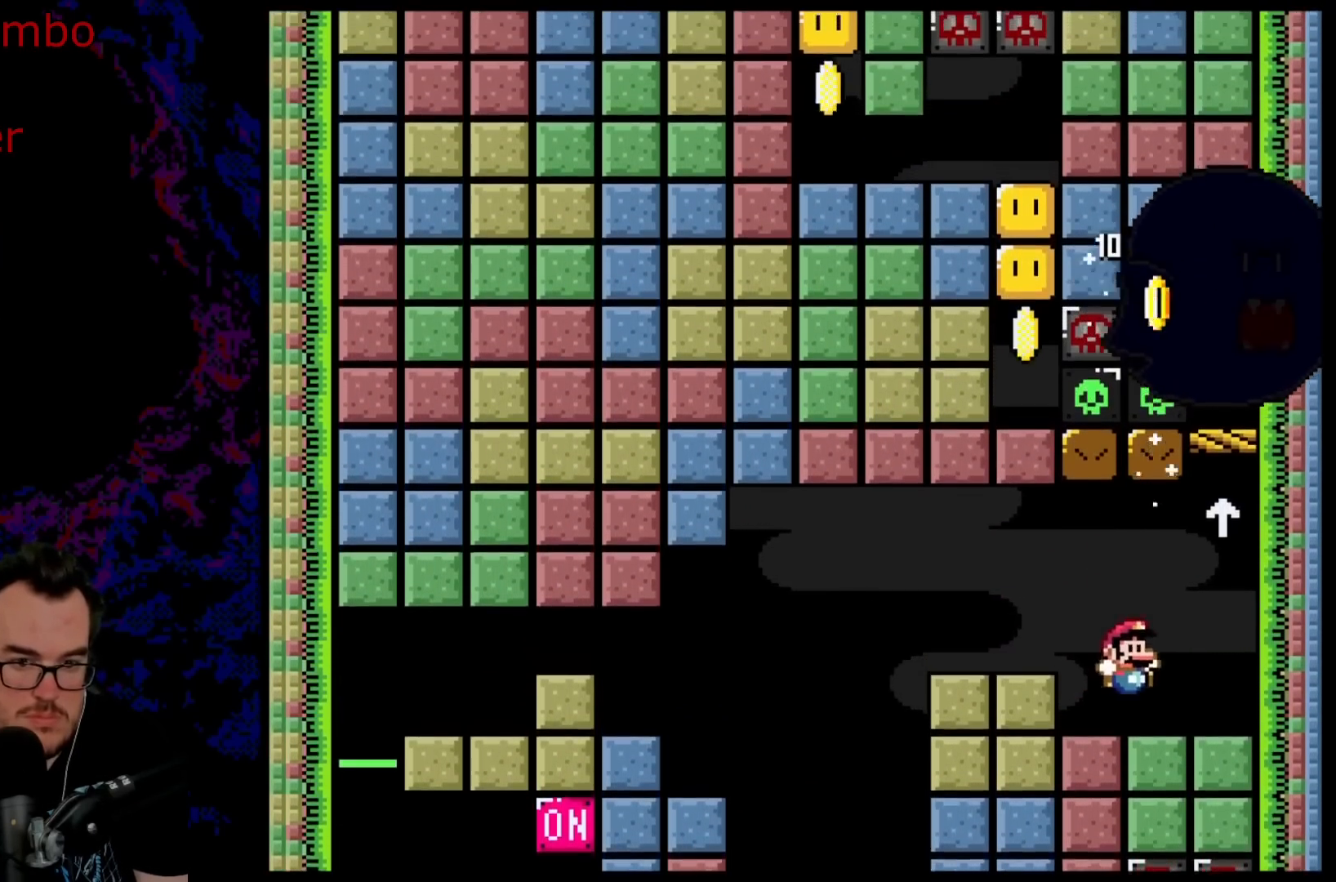
{"buttons": ["B", "Y"], "events": [[183, "B", "down"], [333, "DPAD_RIGHT", "up"]]}
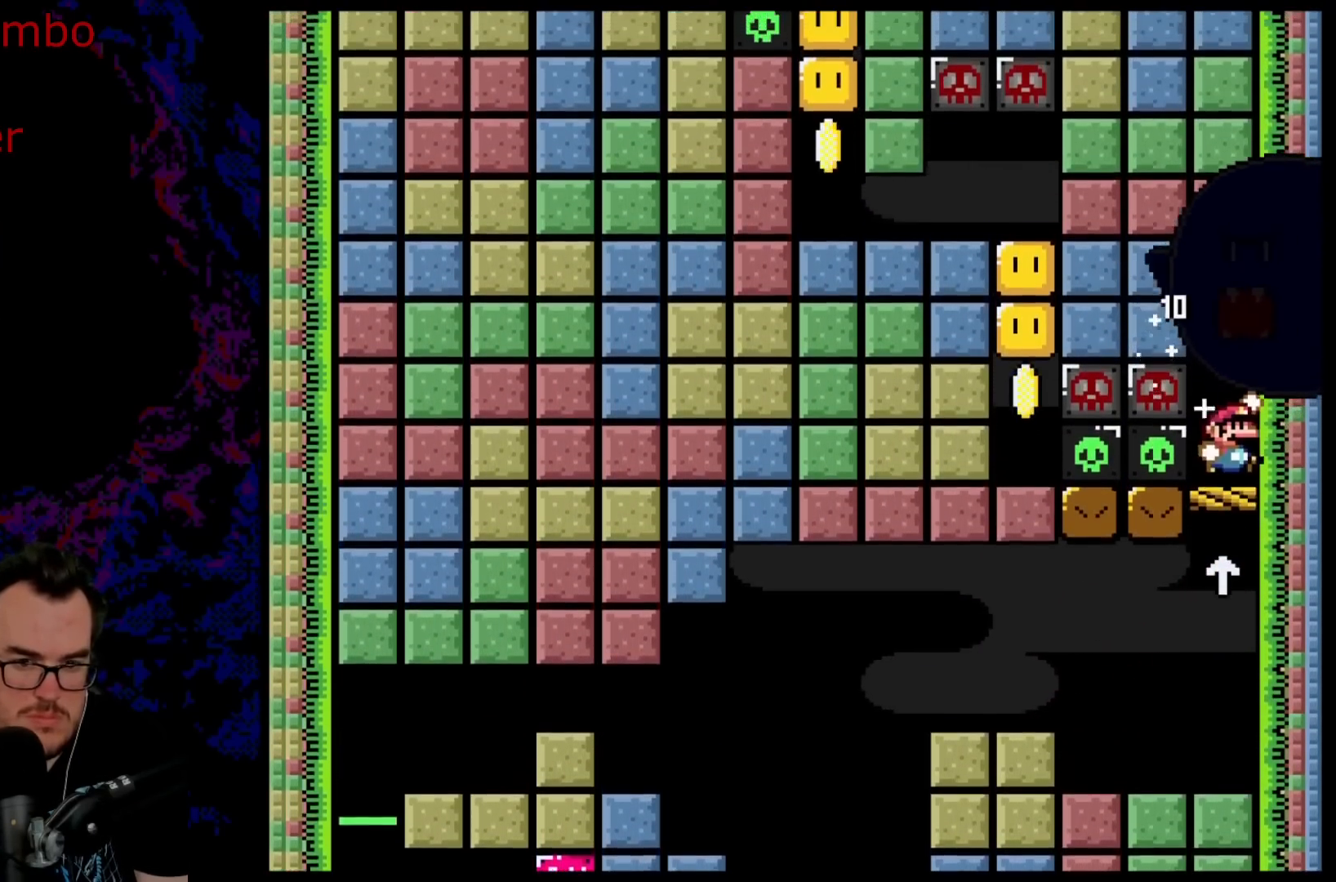
{"buttons": ["B", "Y"], "events": [[50, "B", "up"], [333, "B", "down"]]}
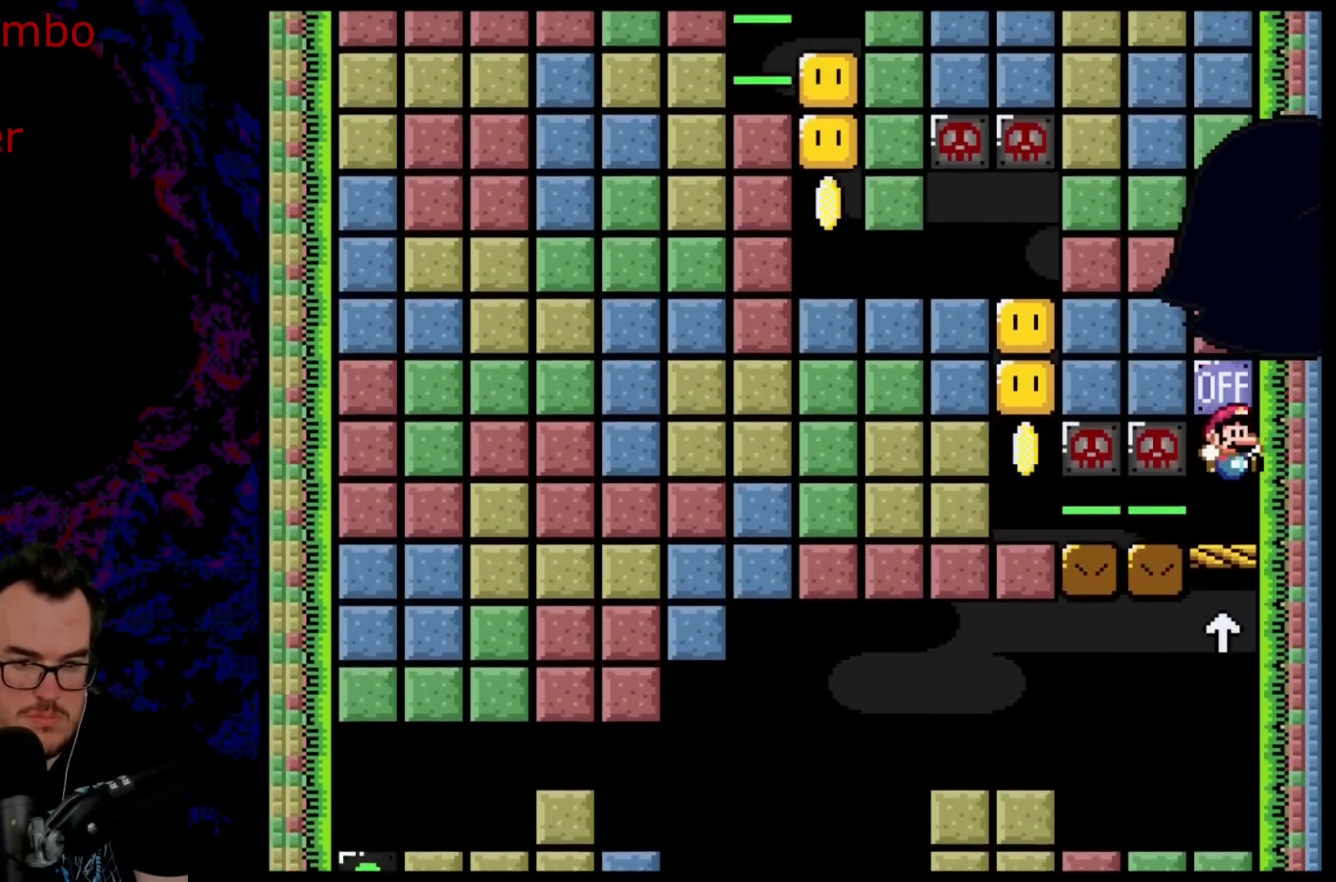
{"buttons": ["Y", "DPAD_LEFT"], "events": [[33, "B", "up"], [100, "DPAD_LEFT", "down"]]}